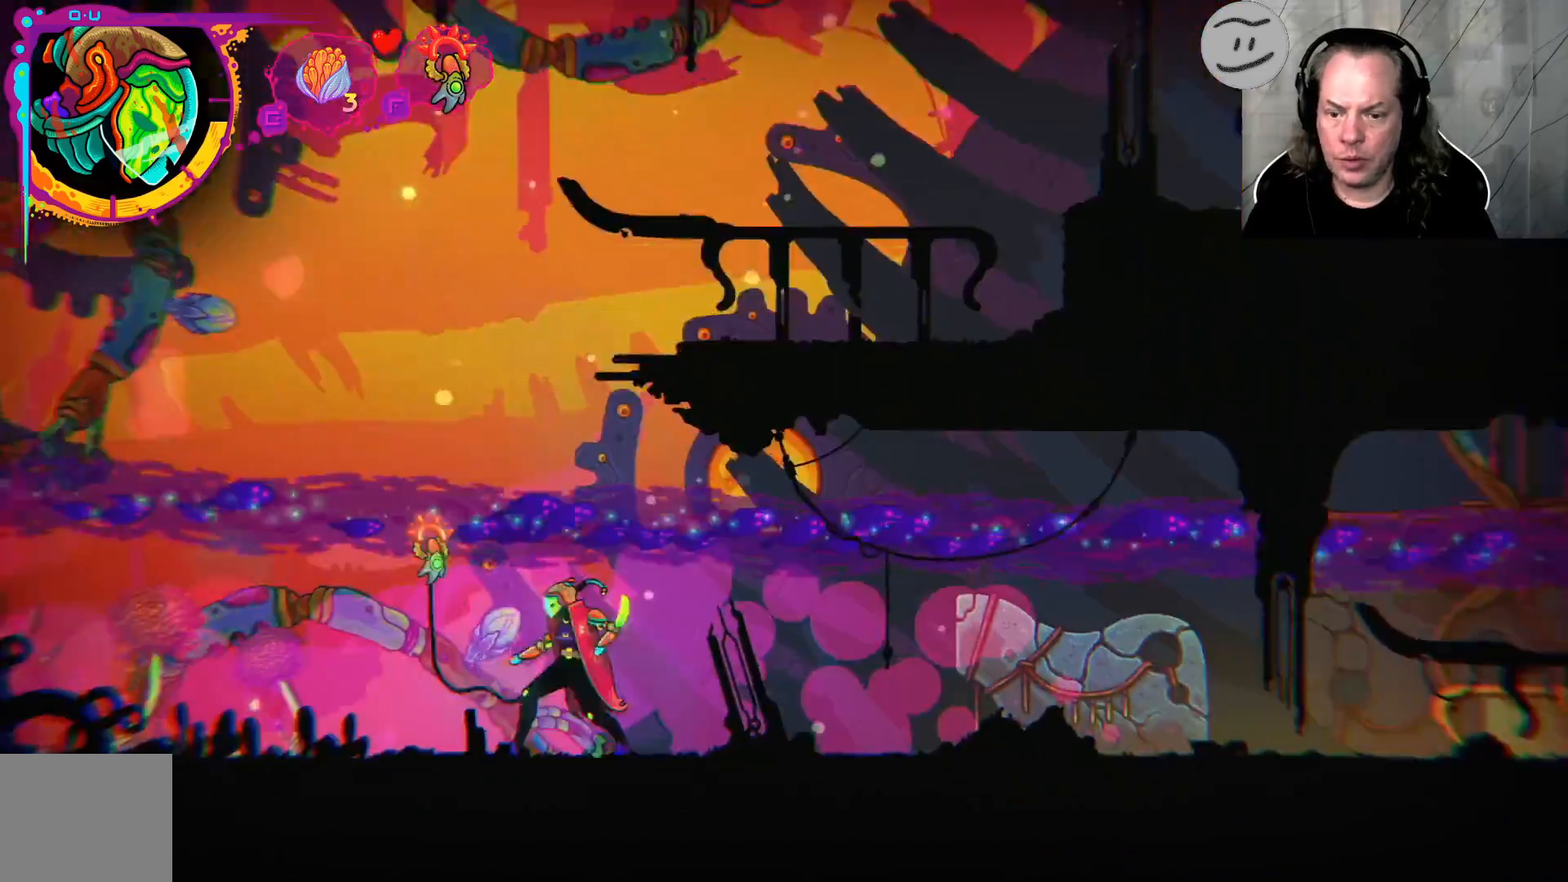
Gameplay with a controller (PlayStation layout); each line is a JSON object with the inputs held at the frame after it (dt_ms = milliseconds from this image to that frame). "events" lists button and stick changes between this image and that frame as [ms after this image, input, new state], when the widget could be followed in between.
{"dt_ms": 500, "buttons": ["CROSS"], "left_stick": "center", "right_stick": "center", "events": [[67, "CROSS", "down"]]}
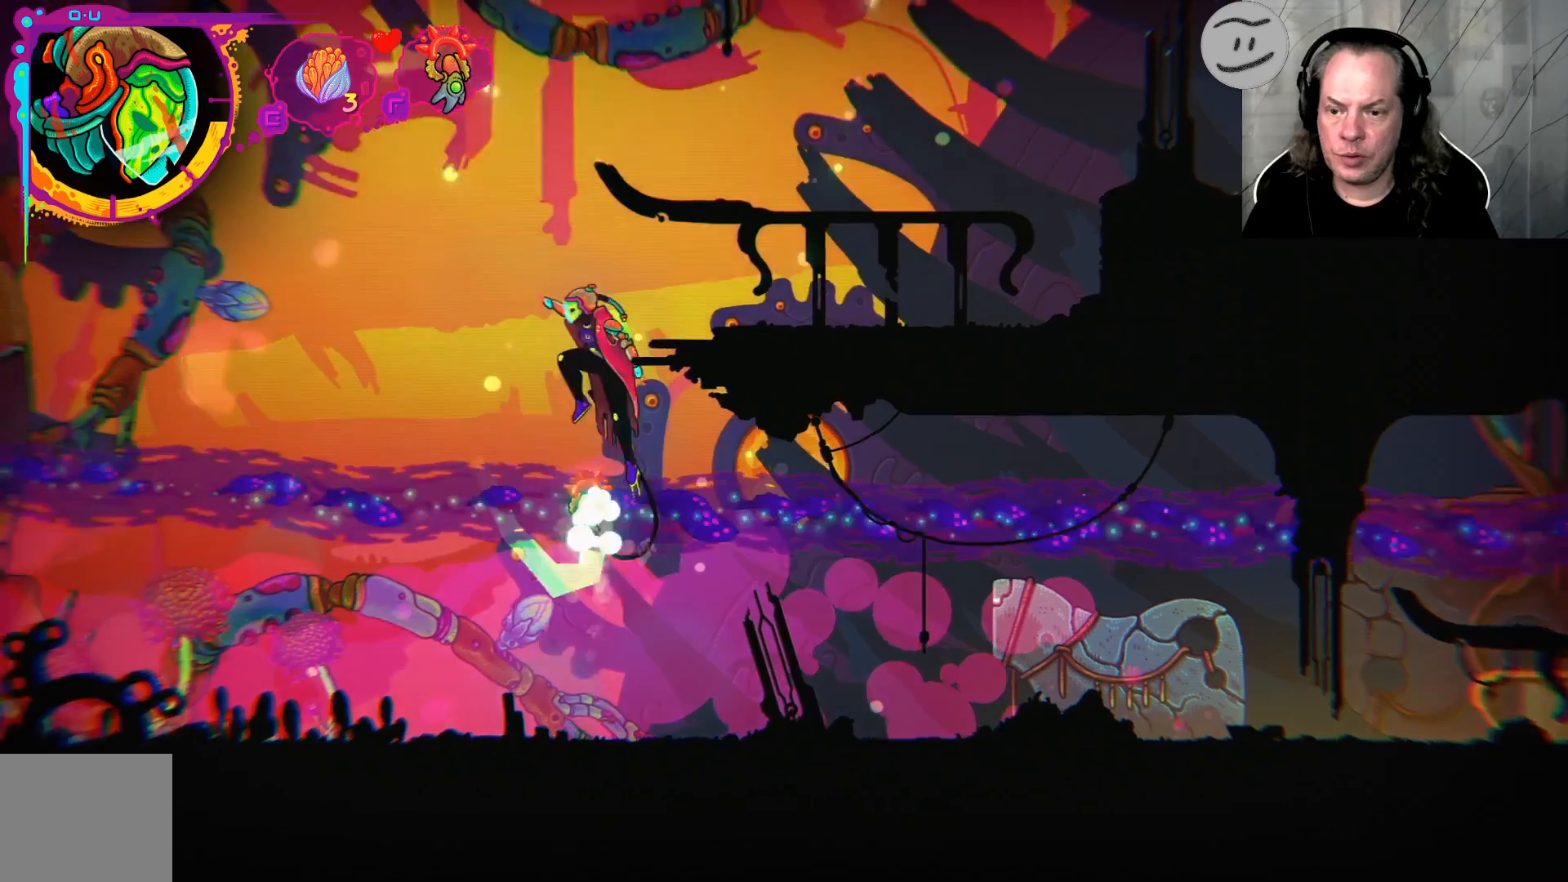
{"dt_ms": 500, "buttons": ["L1"], "left_stick": "up-right", "right_stick": "center", "events": [[67, "left_stick", "up-right"], [300, "L1", "down"], [433, "CROSS", "up"]]}
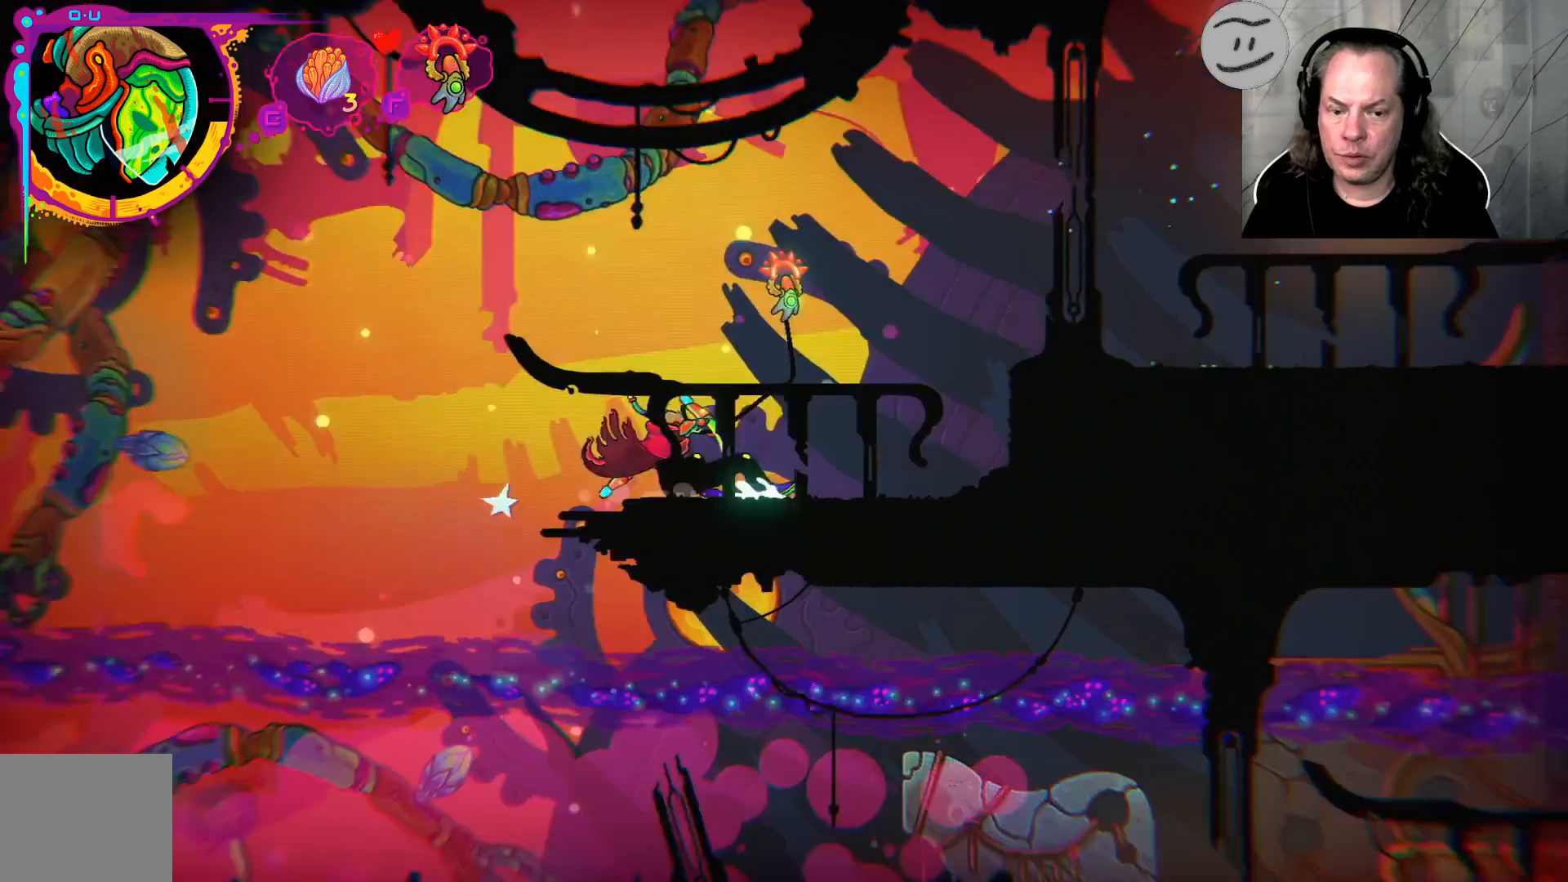
{"dt_ms": 1000, "buttons": ["L1"], "left_stick": "up-right", "right_stick": "center"}
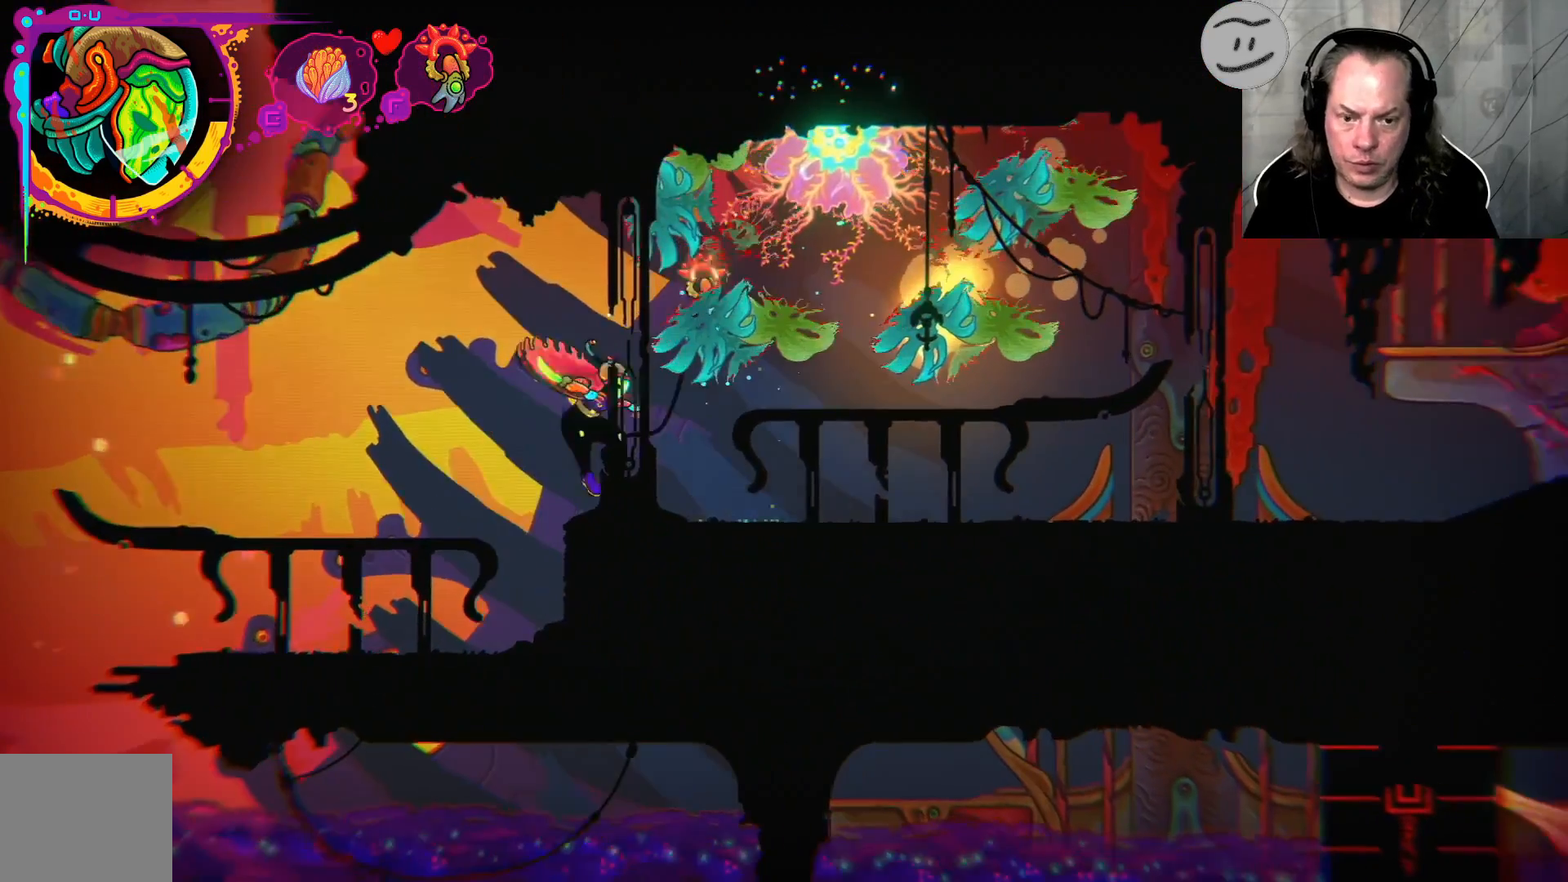
{"dt_ms": 500, "buttons": ["L1"], "left_stick": "up-right", "right_stick": "center", "events": [[100, "R1", "down"], [233, "L1", "up"], [300, "R1", "up"], [367, "L1", "down"]]}
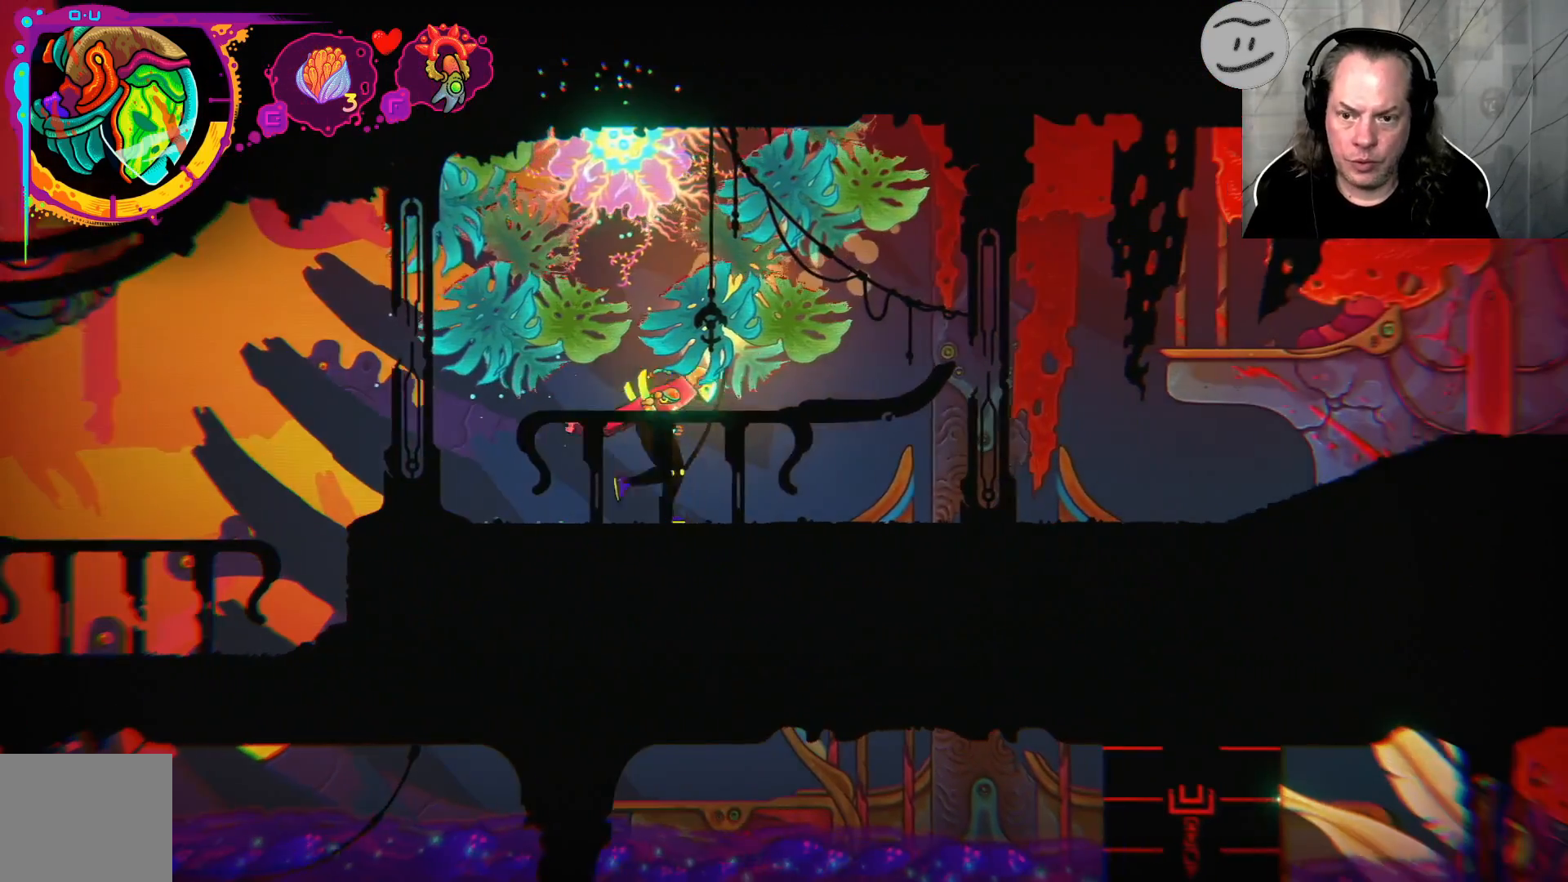
{"dt_ms": 500, "buttons": ["L1"], "left_stick": "up-right", "right_stick": "center", "events": []}
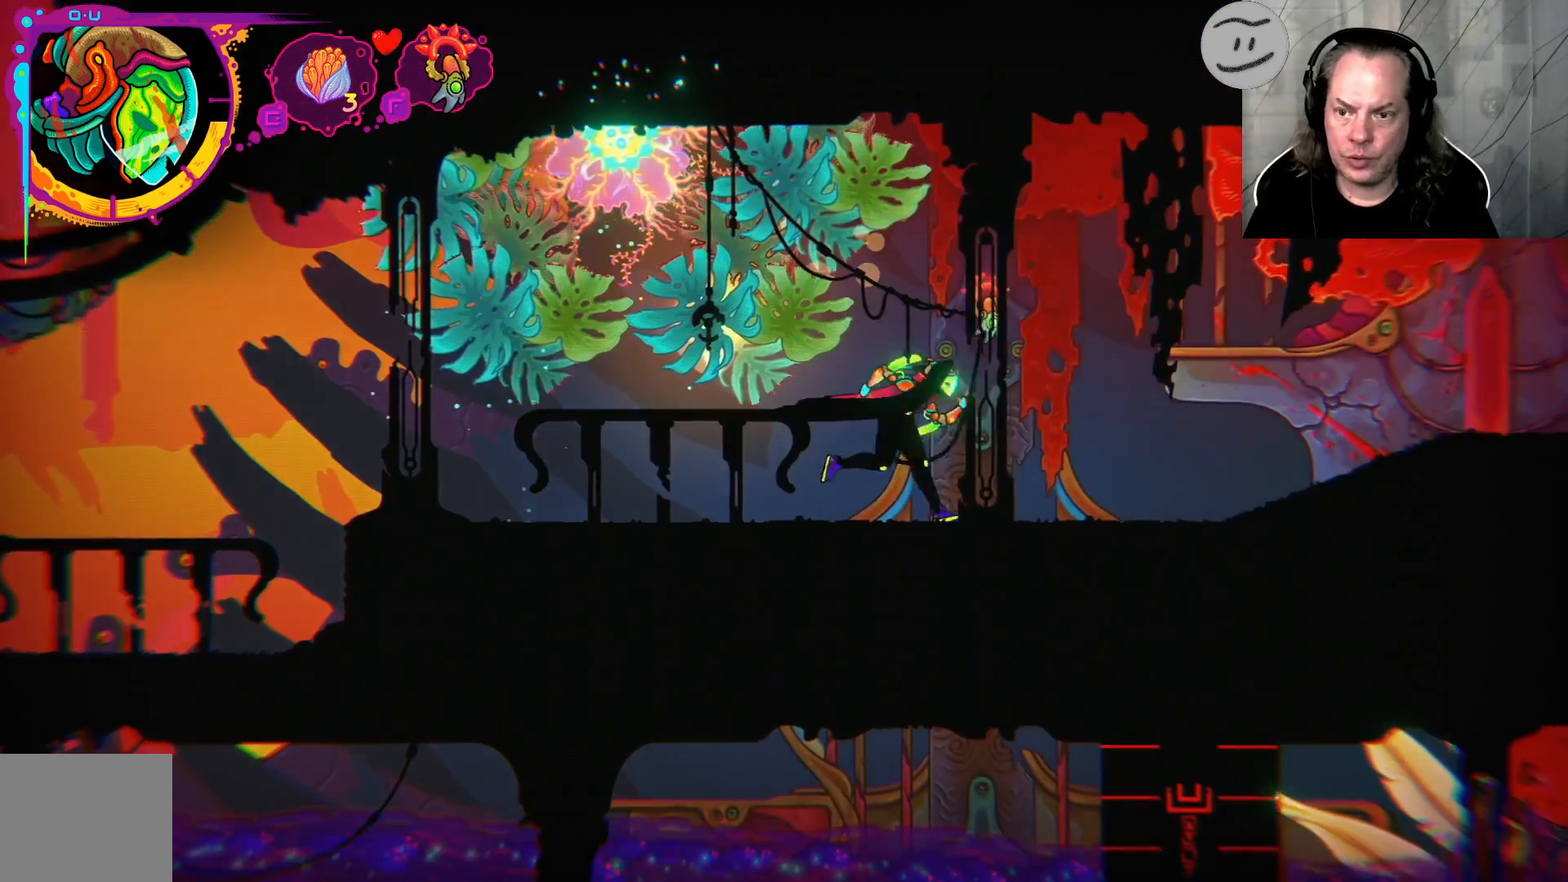
{"dt_ms": 500, "buttons": ["L1"], "left_stick": "up-right", "right_stick": "center", "events": []}
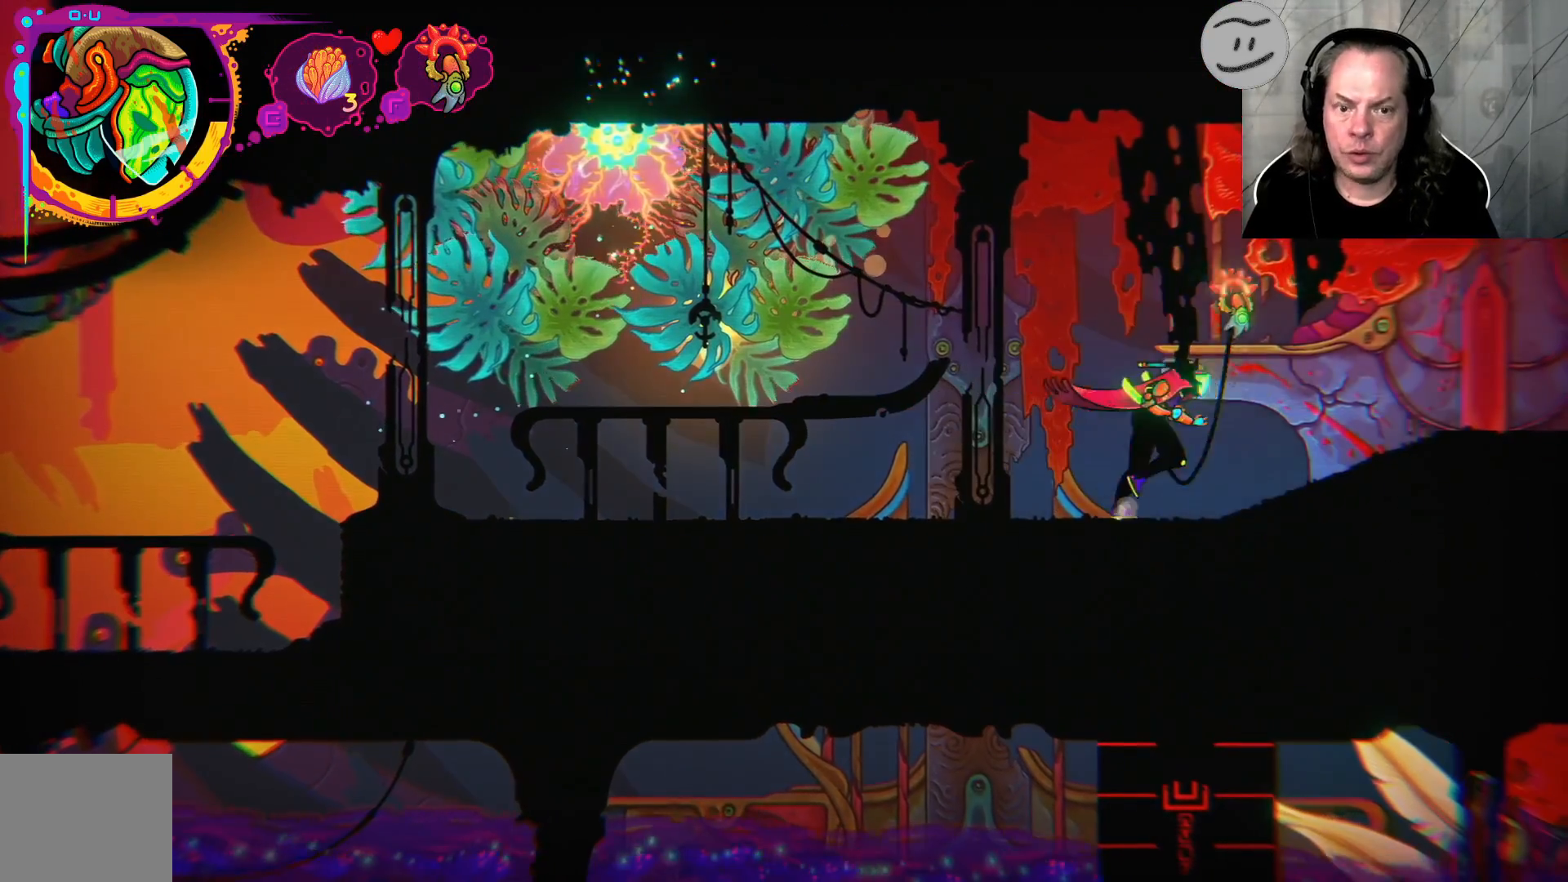
{"dt_ms": 500, "buttons": ["L1"], "left_stick": "right", "right_stick": "center", "events": [[433, "left_stick", "right"]]}
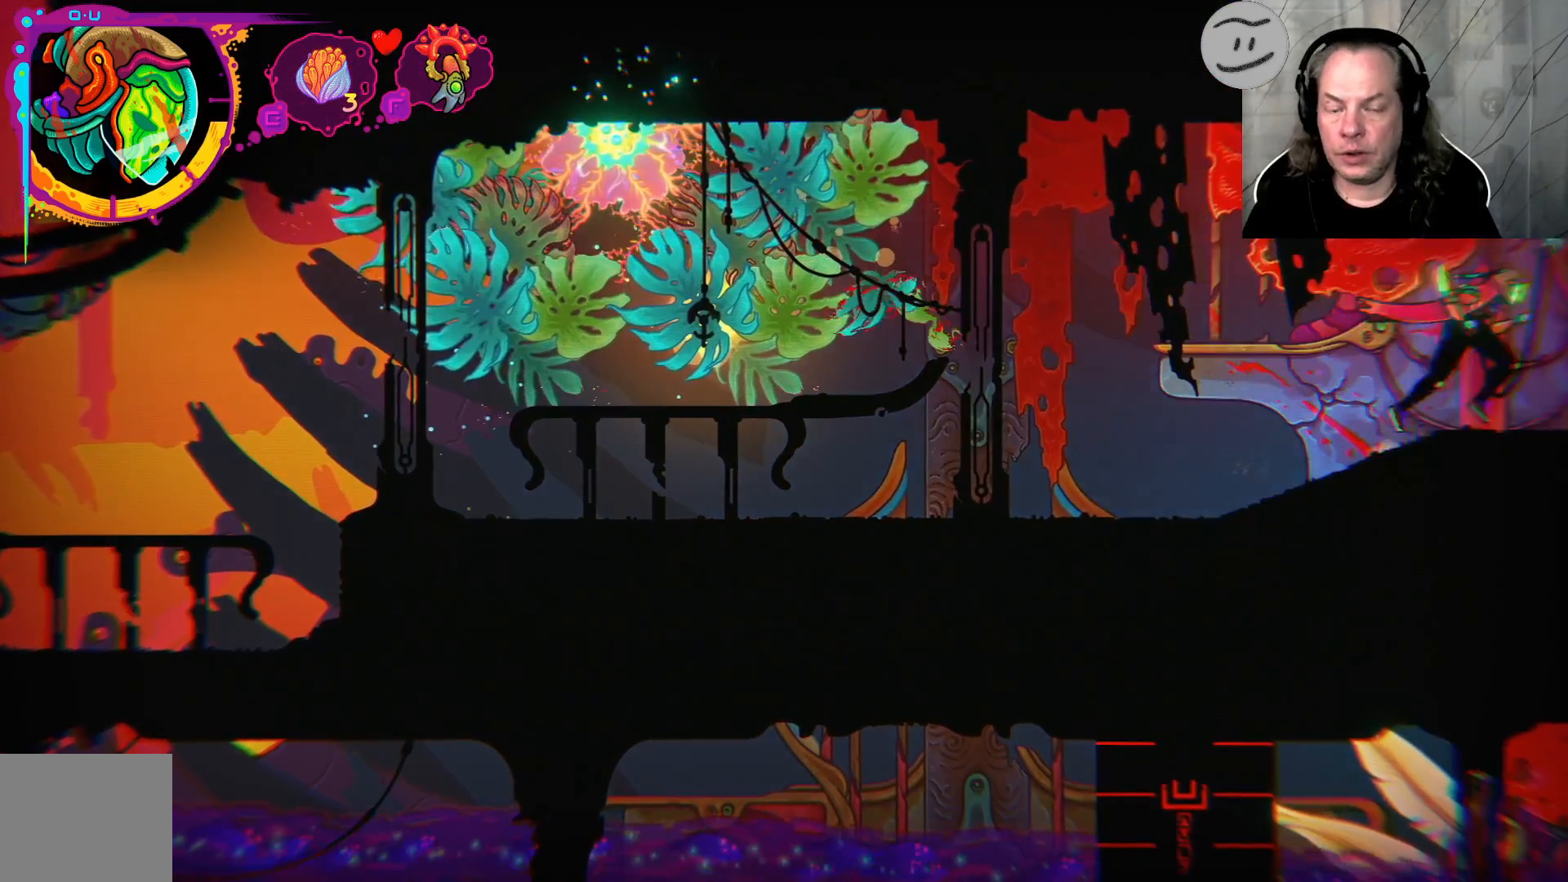
{"dt_ms": 500, "buttons": [], "left_stick": "right", "right_stick": "center", "events": [[267, "L1", "up"]]}
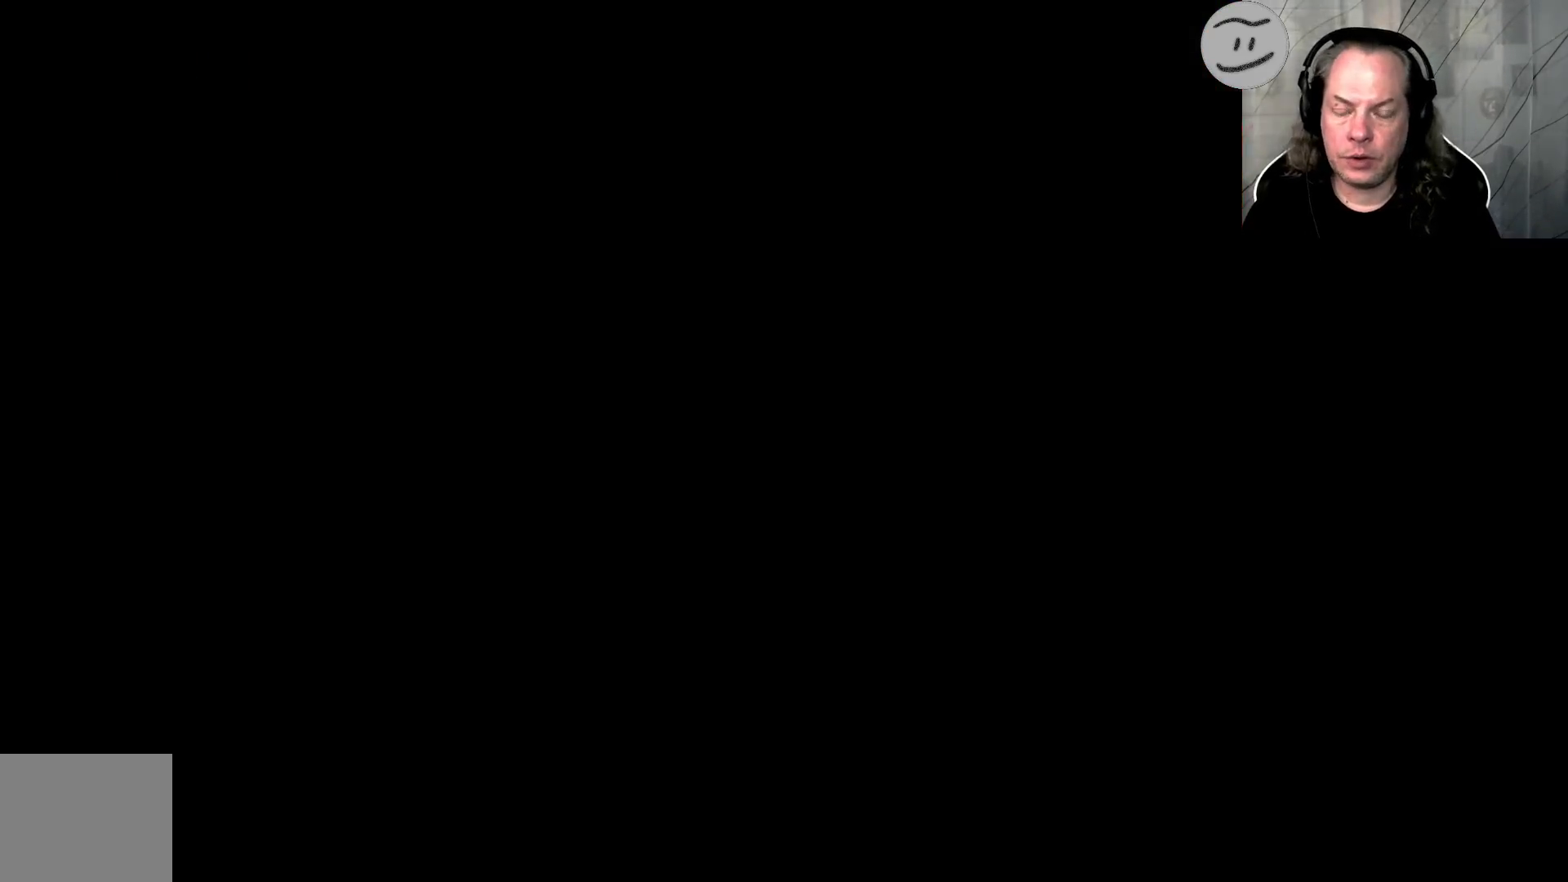
{"dt_ms": 500, "buttons": [], "left_stick": "center", "right_stick": "center", "events": [[200, "left_stick", "center"]]}
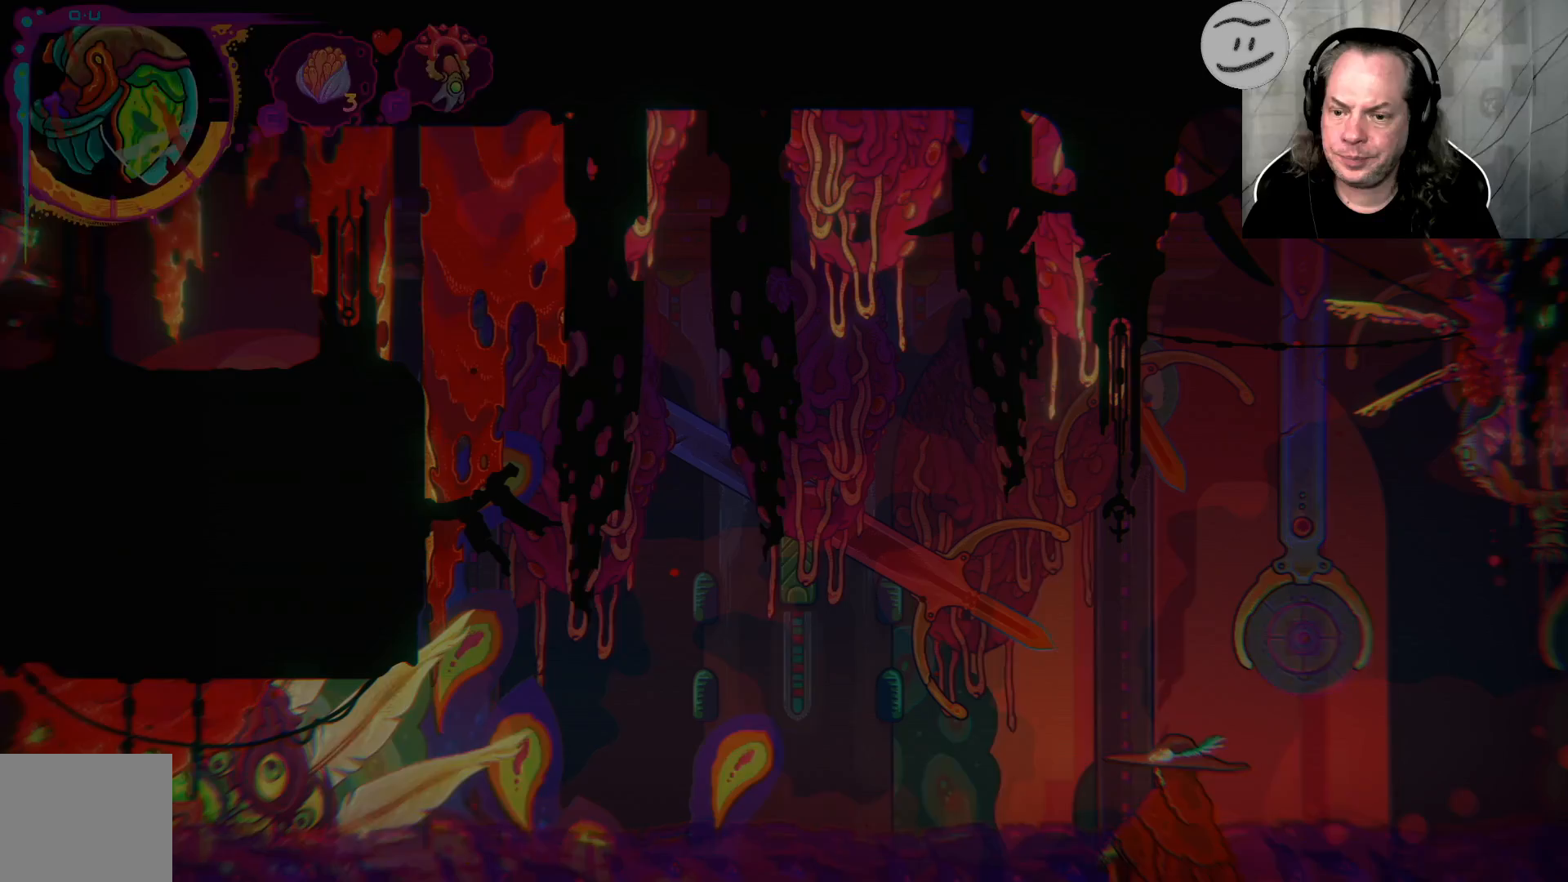
{"dt_ms": 500, "buttons": ["L1"], "left_stick": "right", "right_stick": "center"}
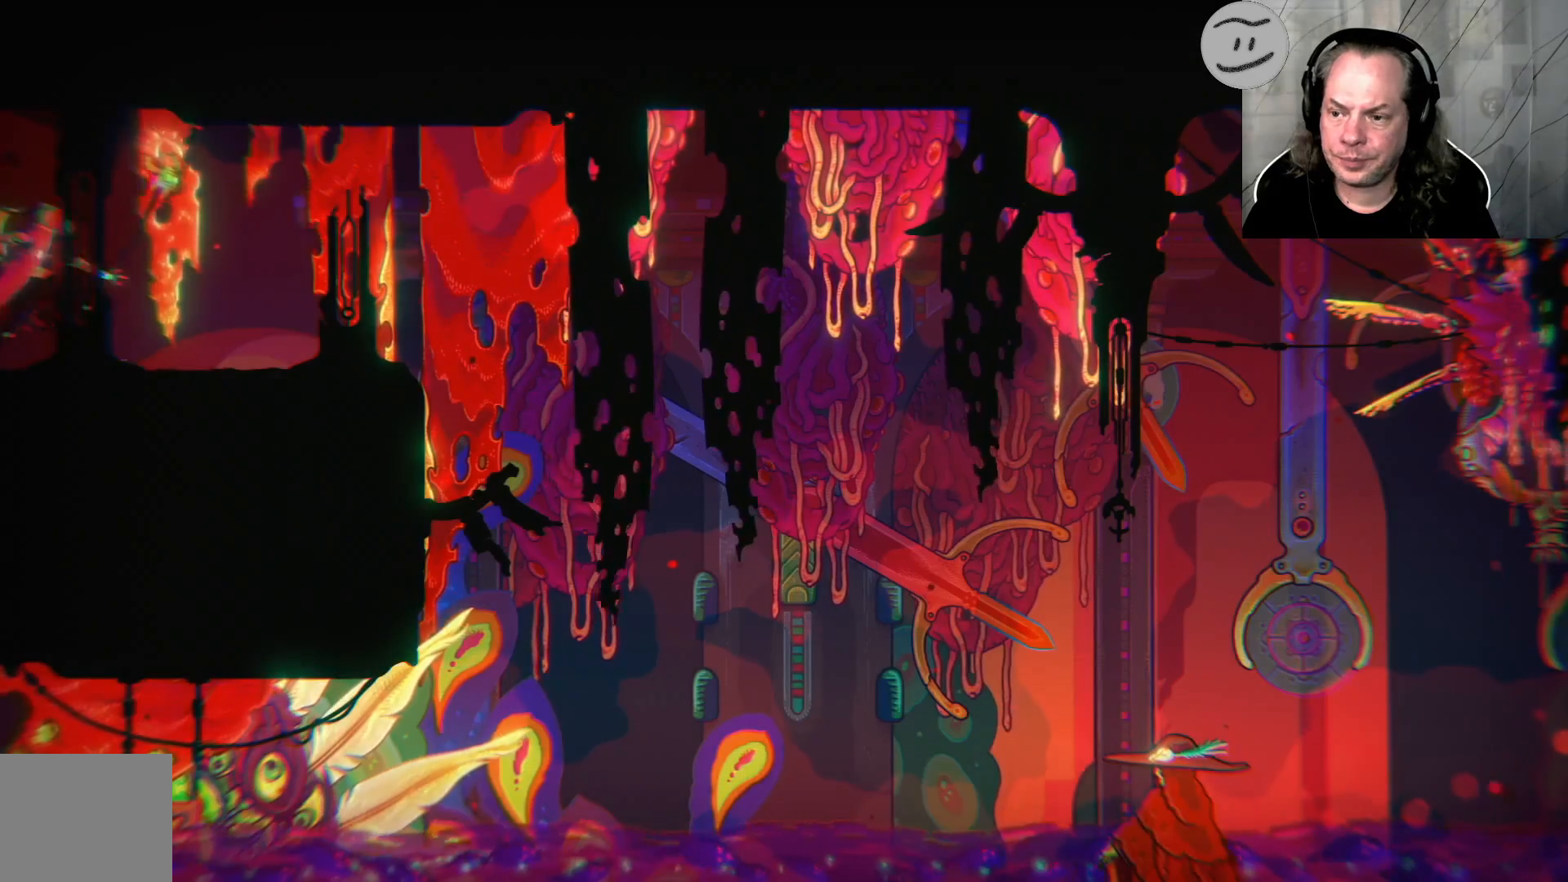
{"dt_ms": 500, "buttons": ["L1"], "left_stick": "right", "right_stick": "center", "events": [[300, "L1", "up"], [400, "L1", "down"]]}
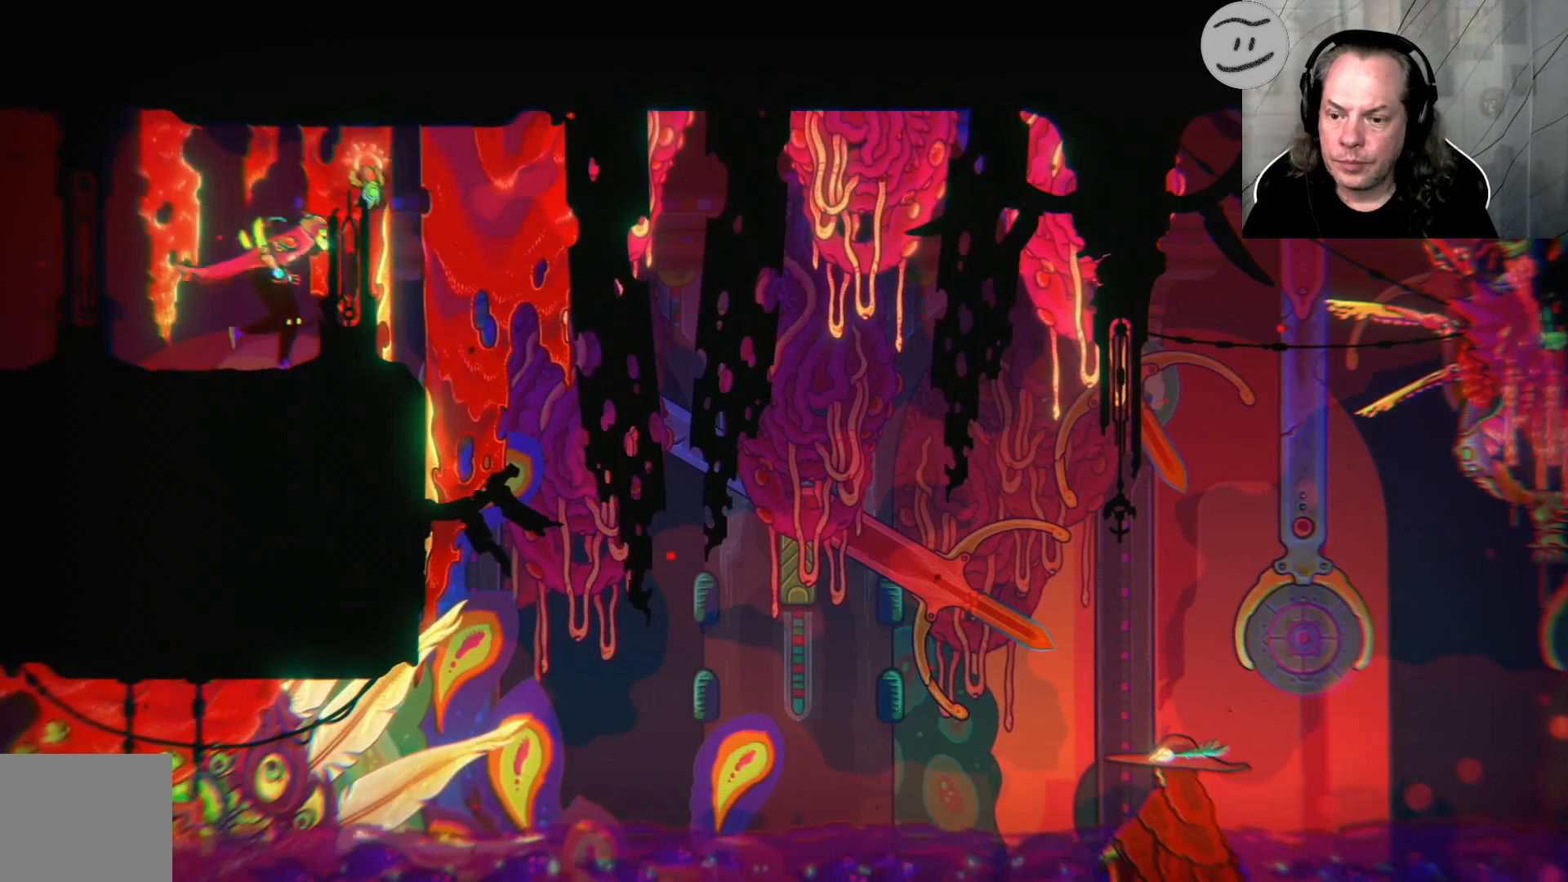
{"dt_ms": 500, "buttons": [], "left_stick": "right", "right_stick": "center", "events": [[300, "L1", "up"]]}
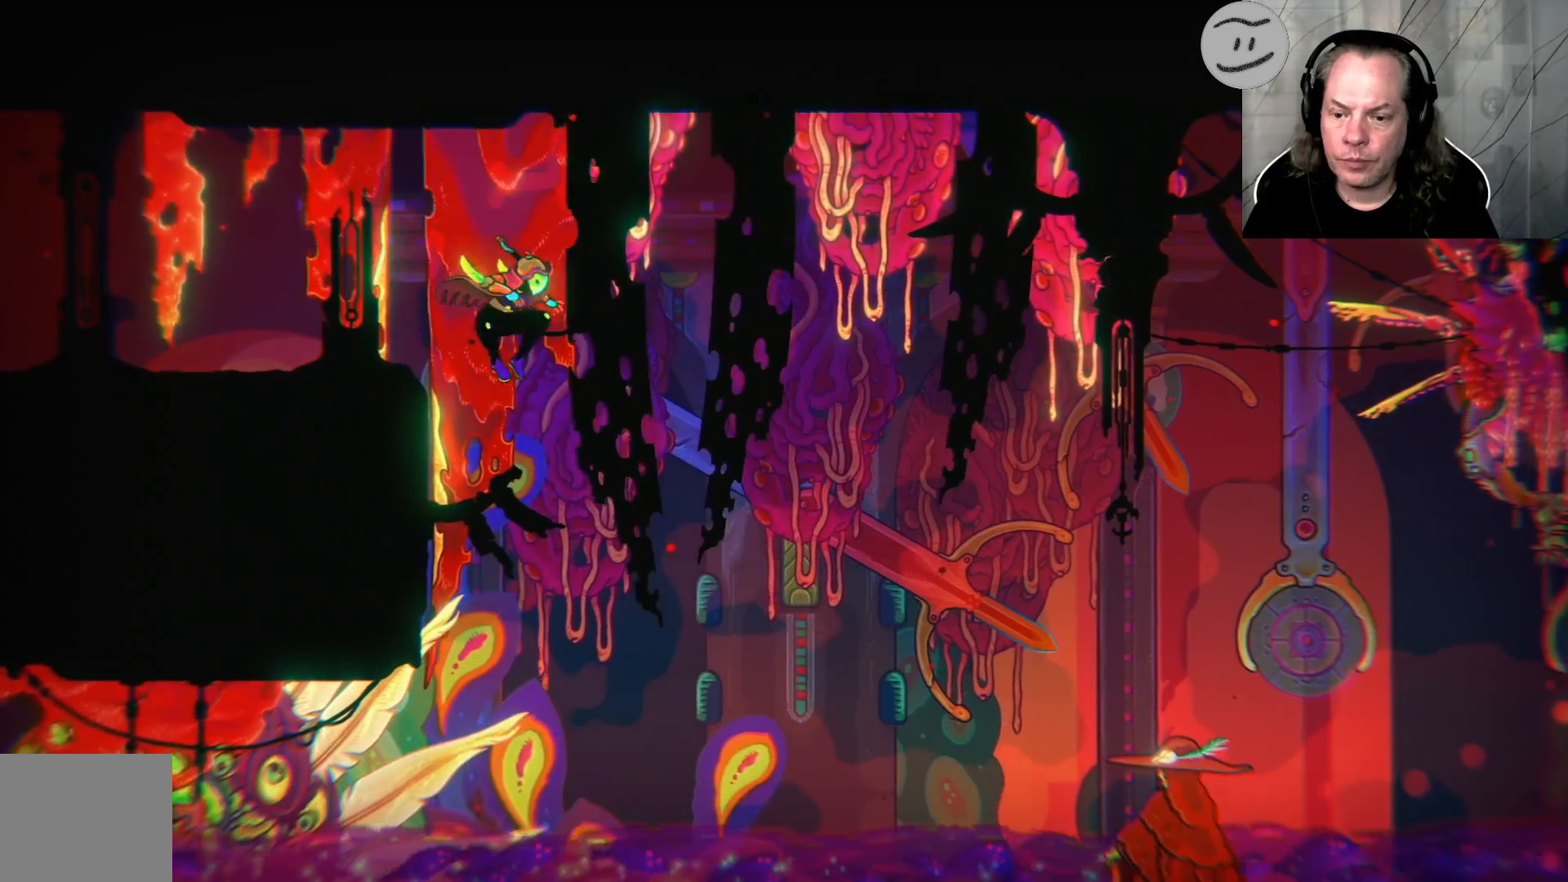
{"dt_ms": 500, "buttons": [], "left_stick": "right", "right_stick": "center"}
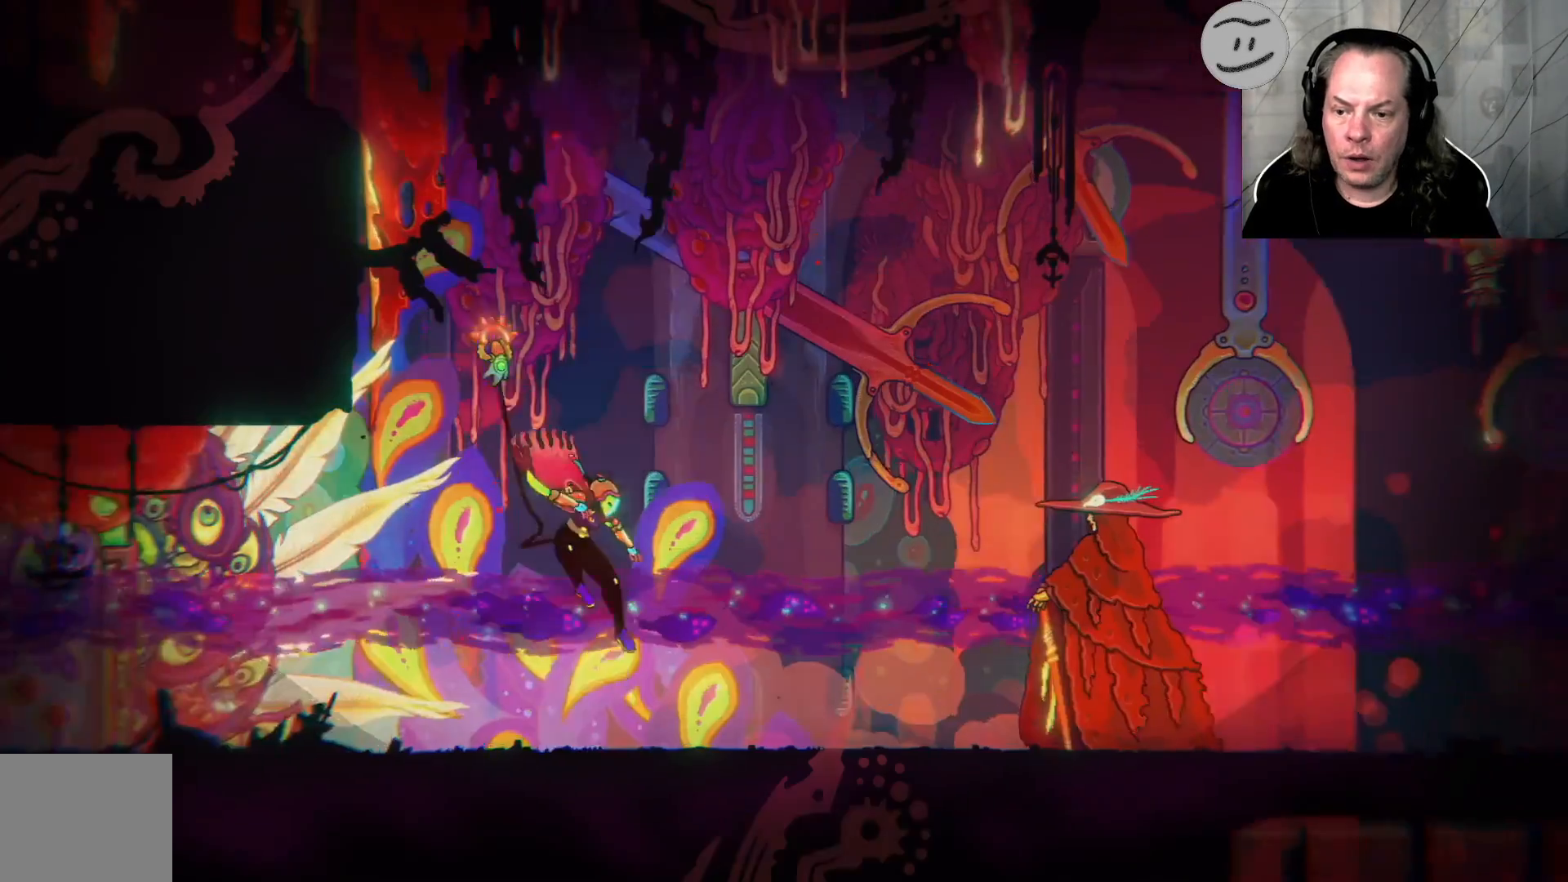
{"dt_ms": 500, "buttons": [], "left_stick": "right", "right_stick": "center", "events": []}
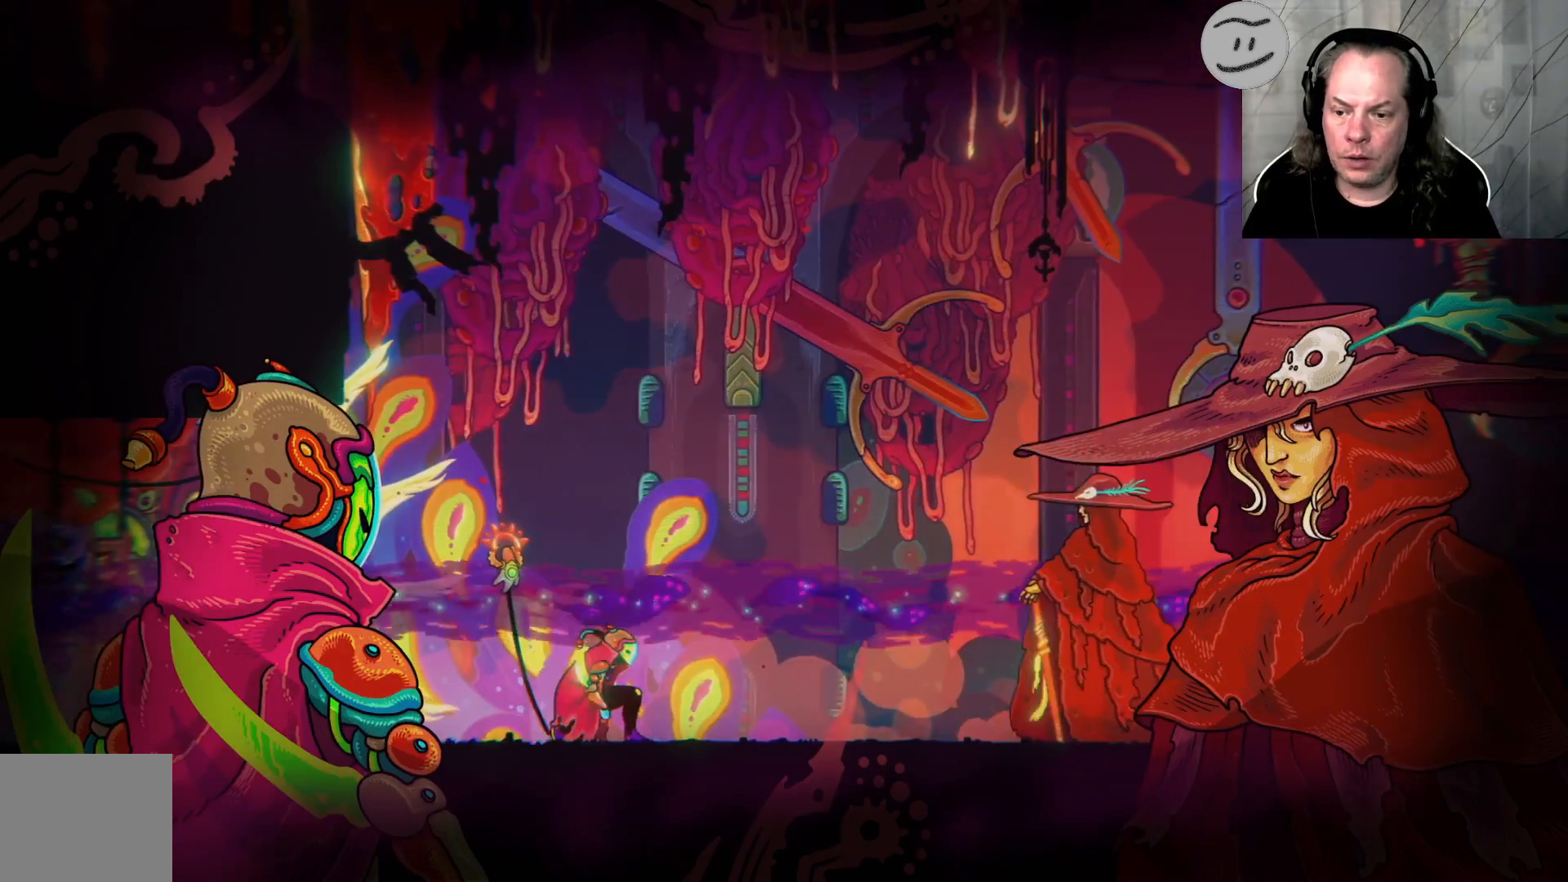
{"dt_ms": 500, "buttons": [], "left_stick": "center", "right_stick": "center", "events": [[67, "left_stick", "center"]]}
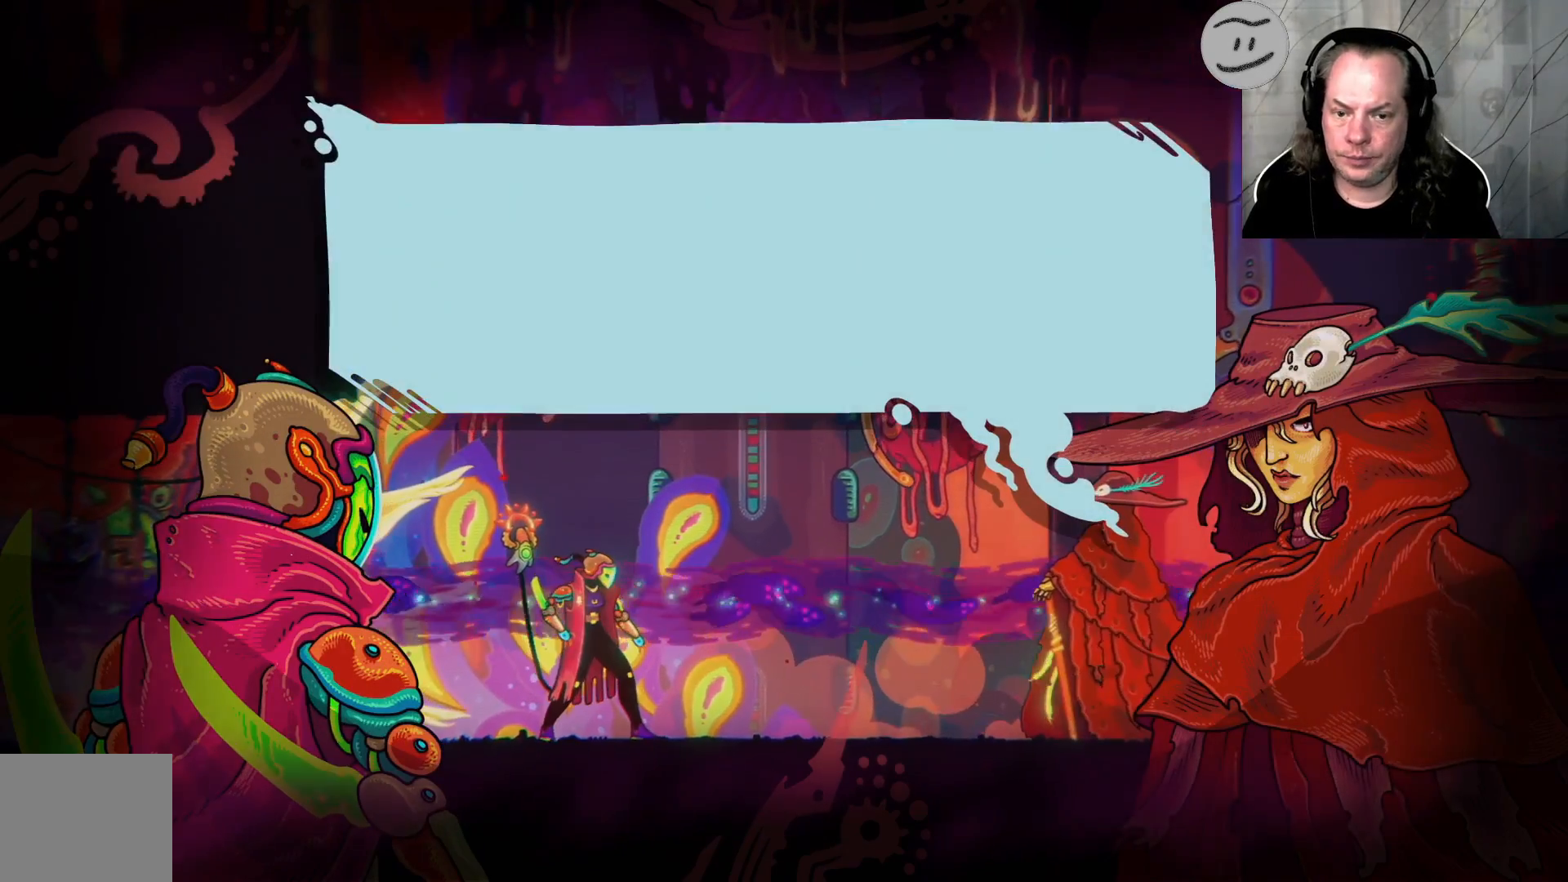
{"dt_ms": 500, "buttons": [], "left_stick": "center", "right_stick": "center", "events": []}
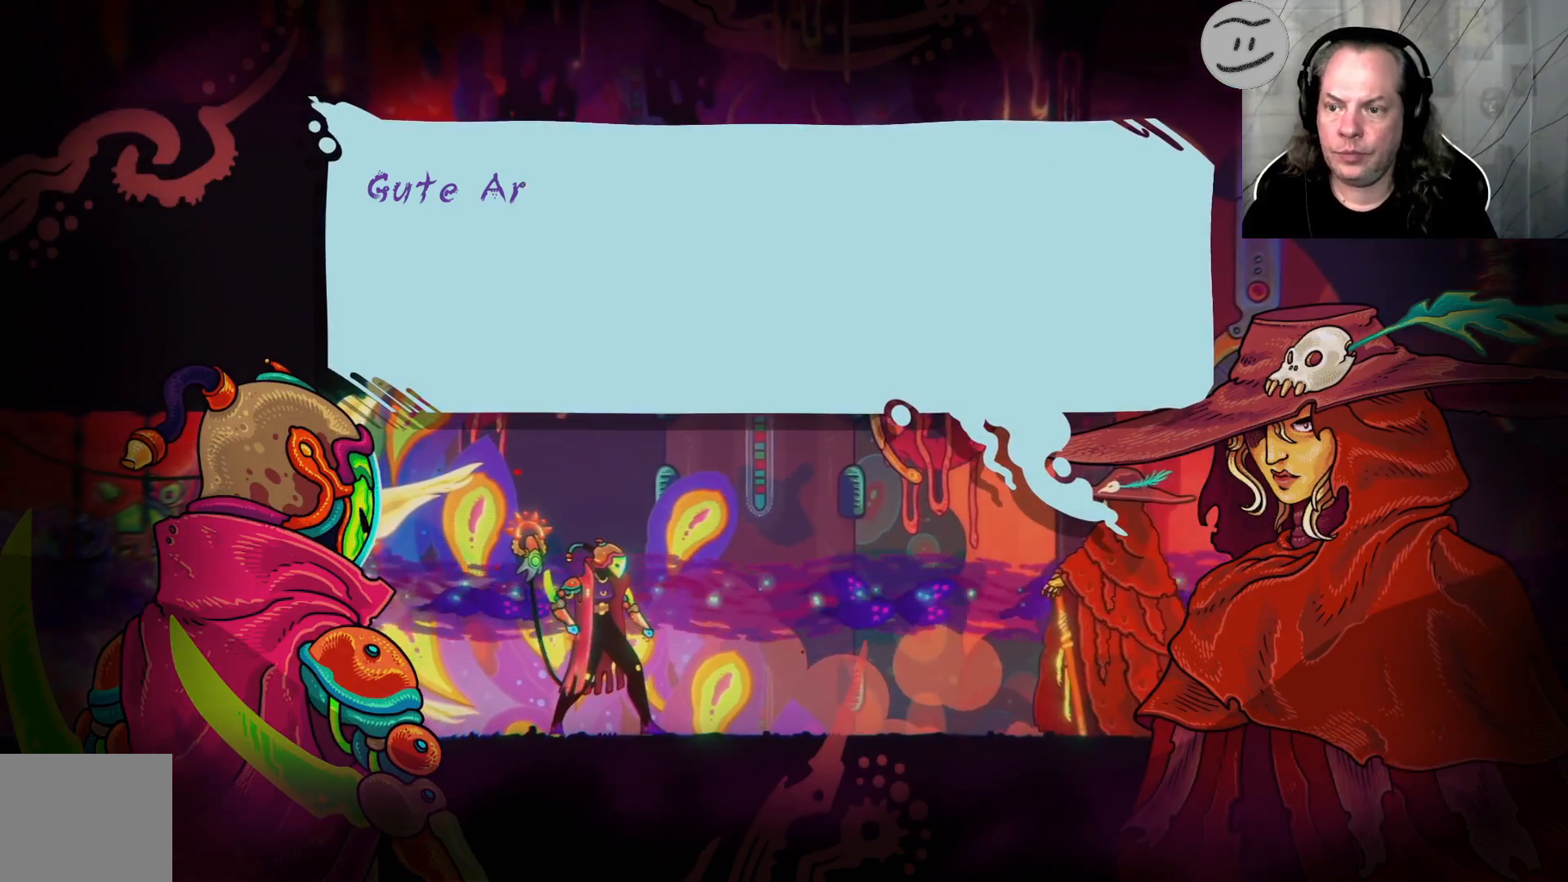
{"dt_ms": 500, "buttons": [], "left_stick": "center", "right_stick": "center", "events": [[100, "CROSS", "down"], [233, "CROSS", "up"]]}
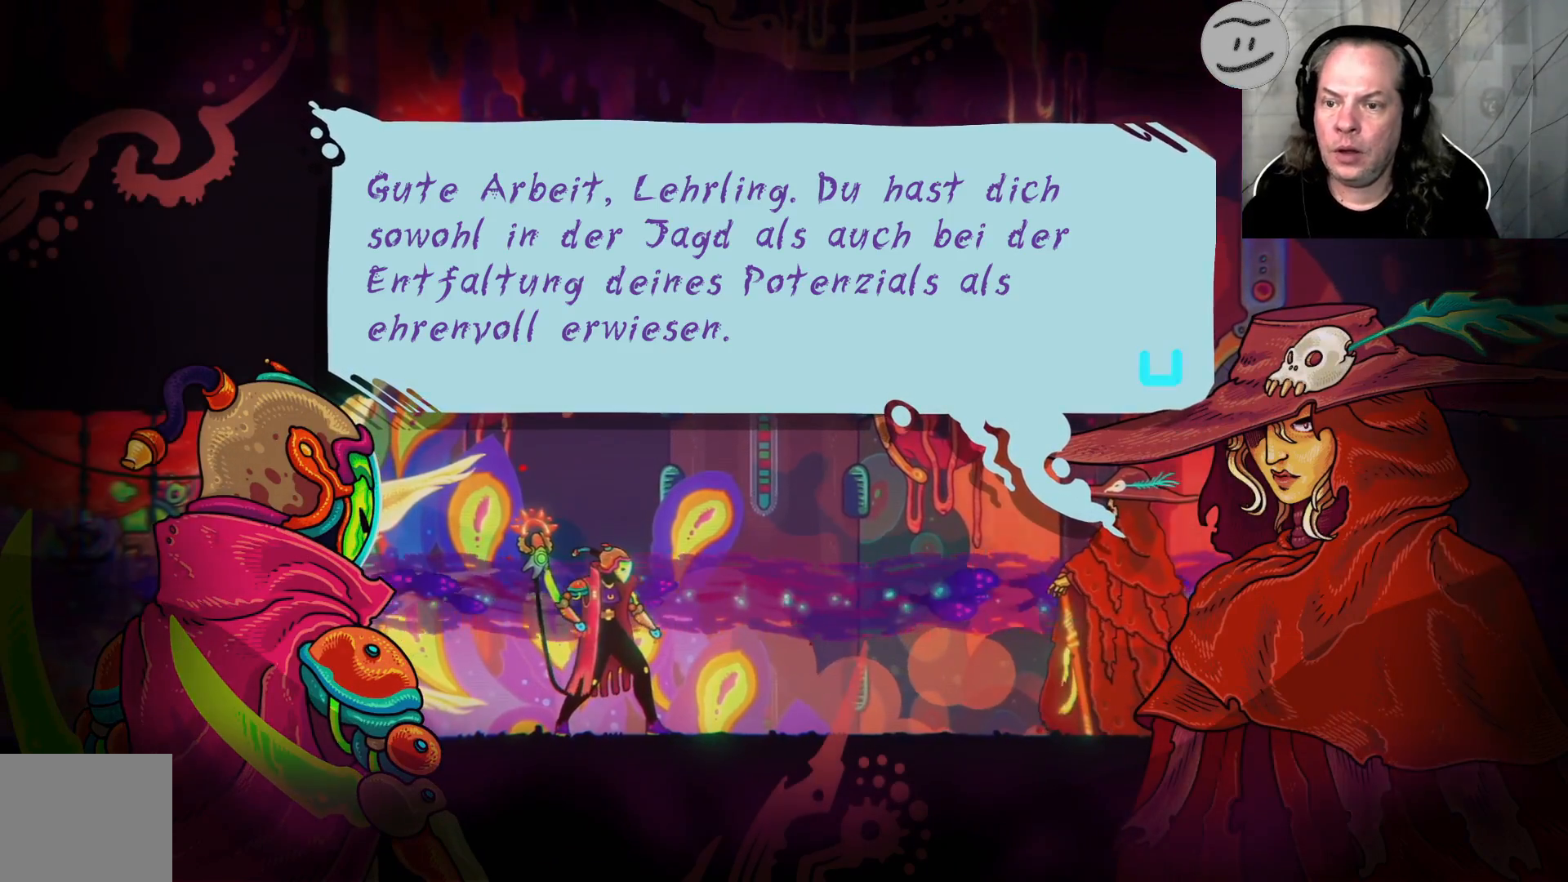
{"dt_ms": 500, "buttons": [], "left_stick": "center", "right_stick": "center", "events": []}
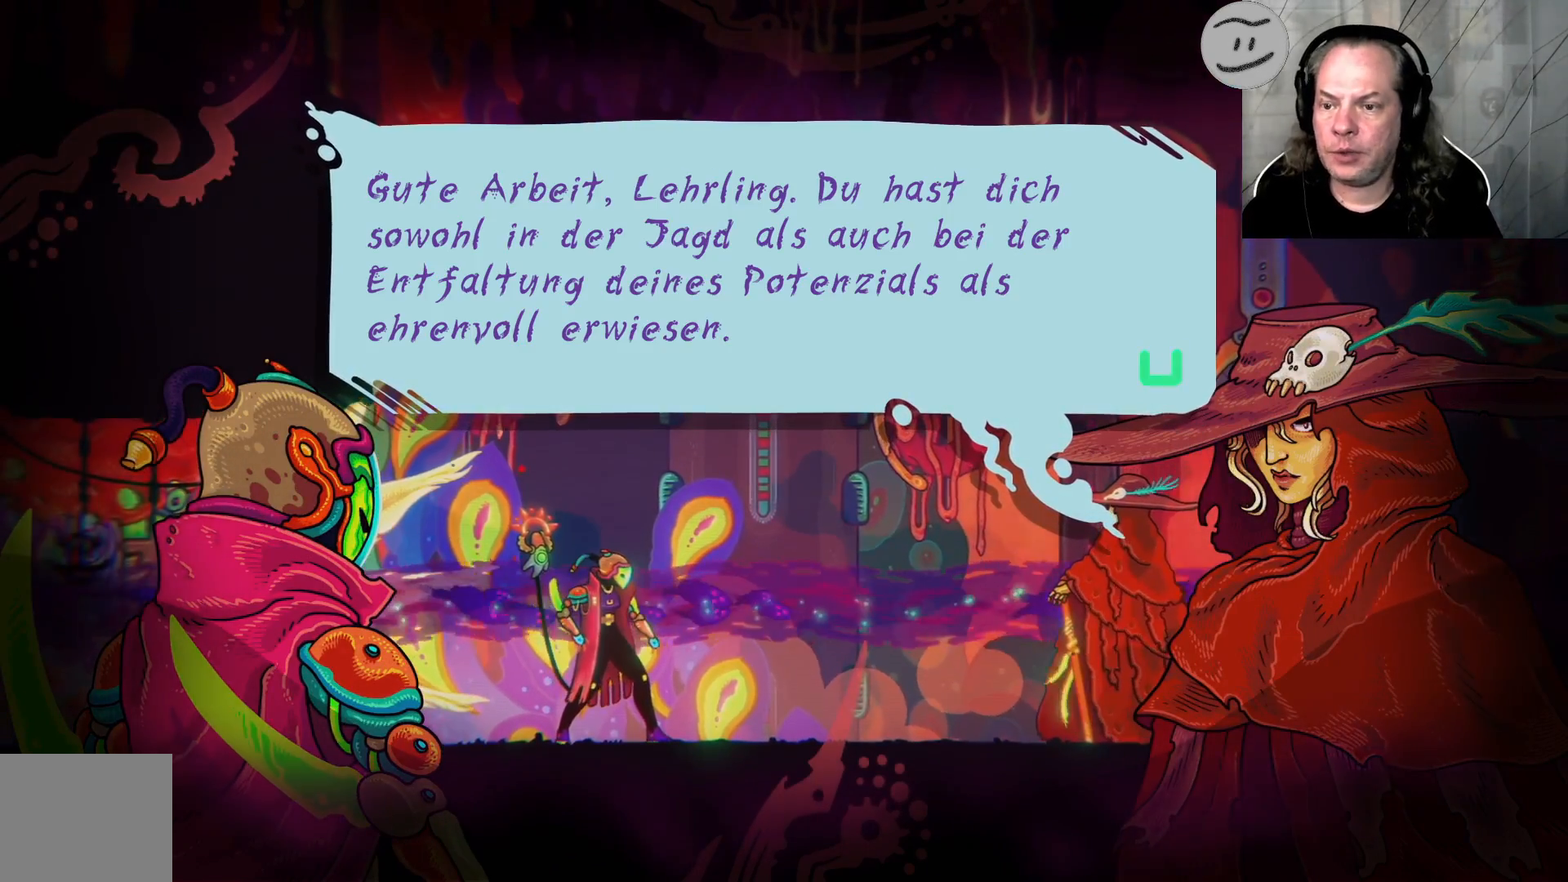
{"dt_ms": 500, "buttons": [], "left_stick": "center", "right_stick": "center", "events": [[233, "CROSS", "down"], [367, "CROSS", "up"]]}
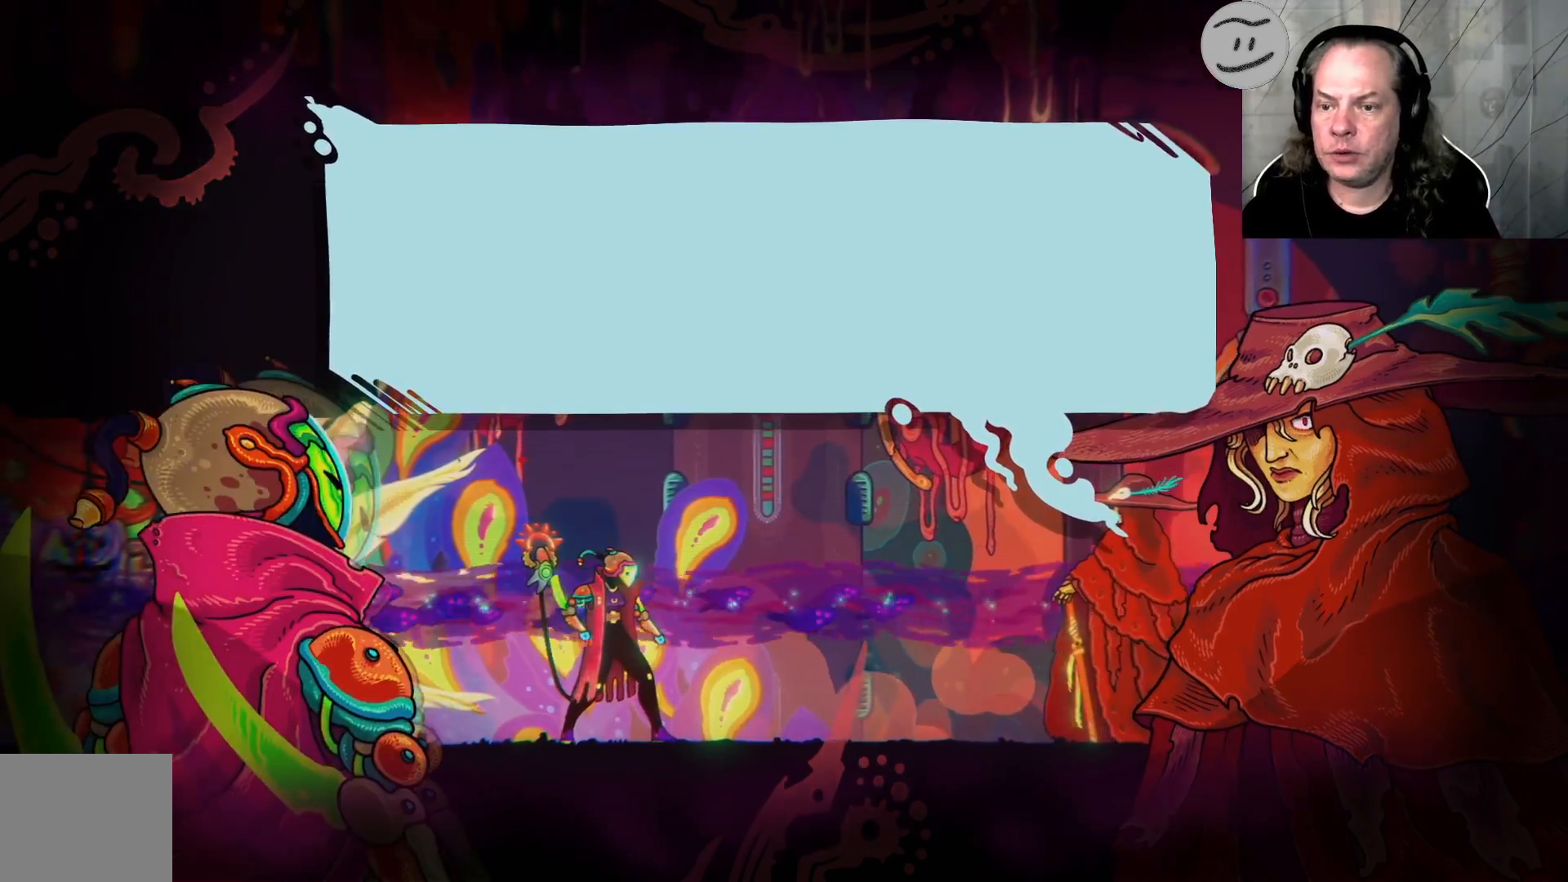
{"dt_ms": 500, "buttons": [], "left_stick": "center", "right_stick": "center", "events": [[267, "CROSS", "down"], [400, "CROSS", "up"]]}
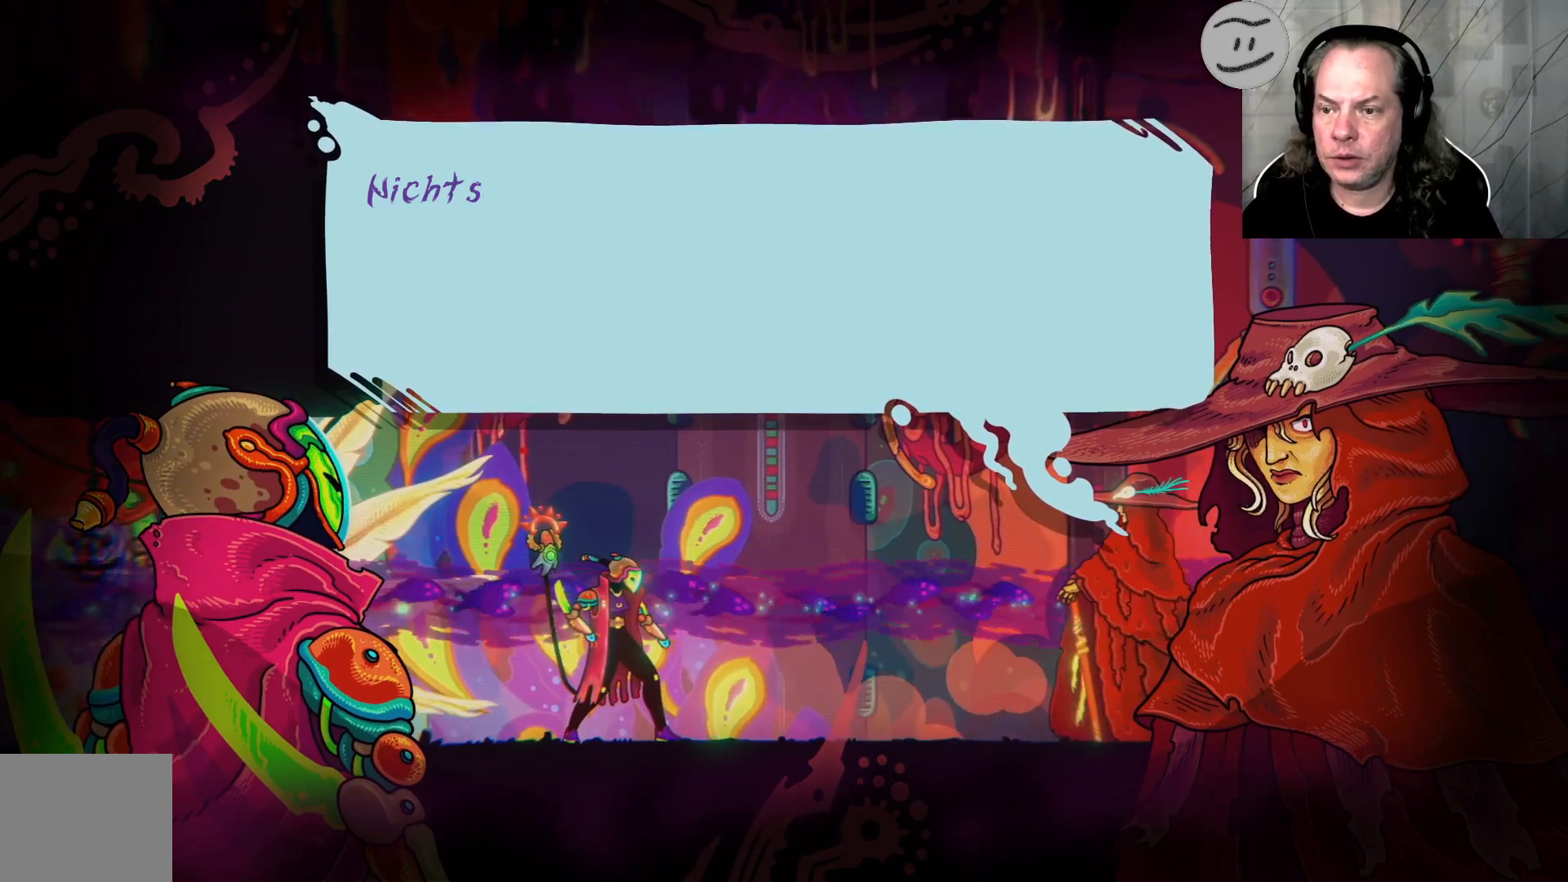
{"dt_ms": 500, "buttons": [], "left_stick": "center", "right_stick": "center", "events": [[133, "CROSS", "down"], [300, "CROSS", "up"]]}
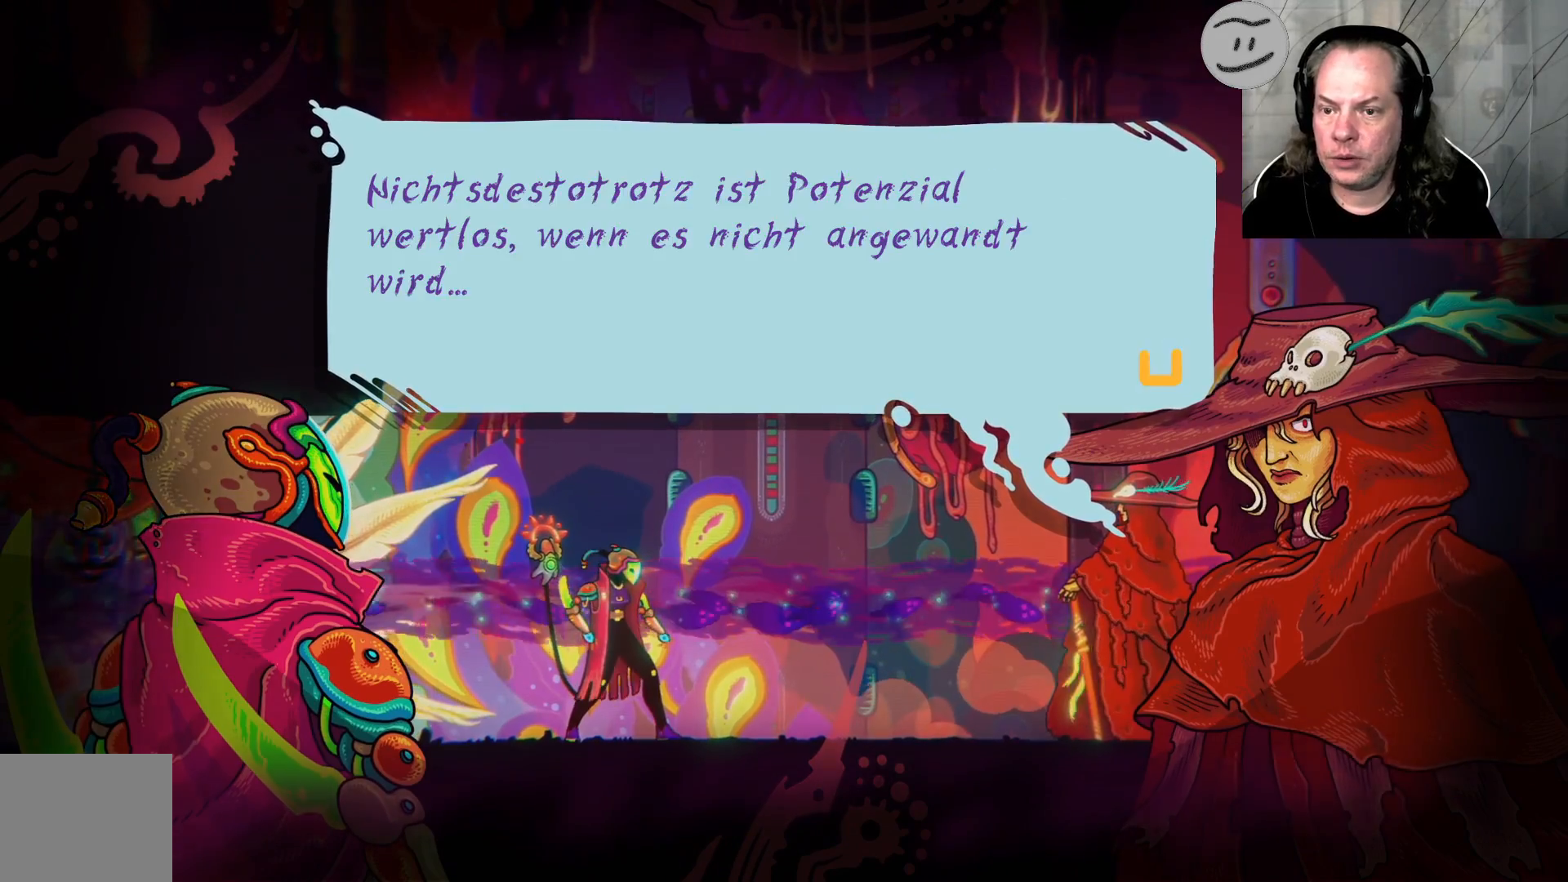
{"dt_ms": 500, "buttons": [], "left_stick": "center", "right_stick": "center", "events": [[133, "CROSS", "down"], [300, "CROSS", "up"]]}
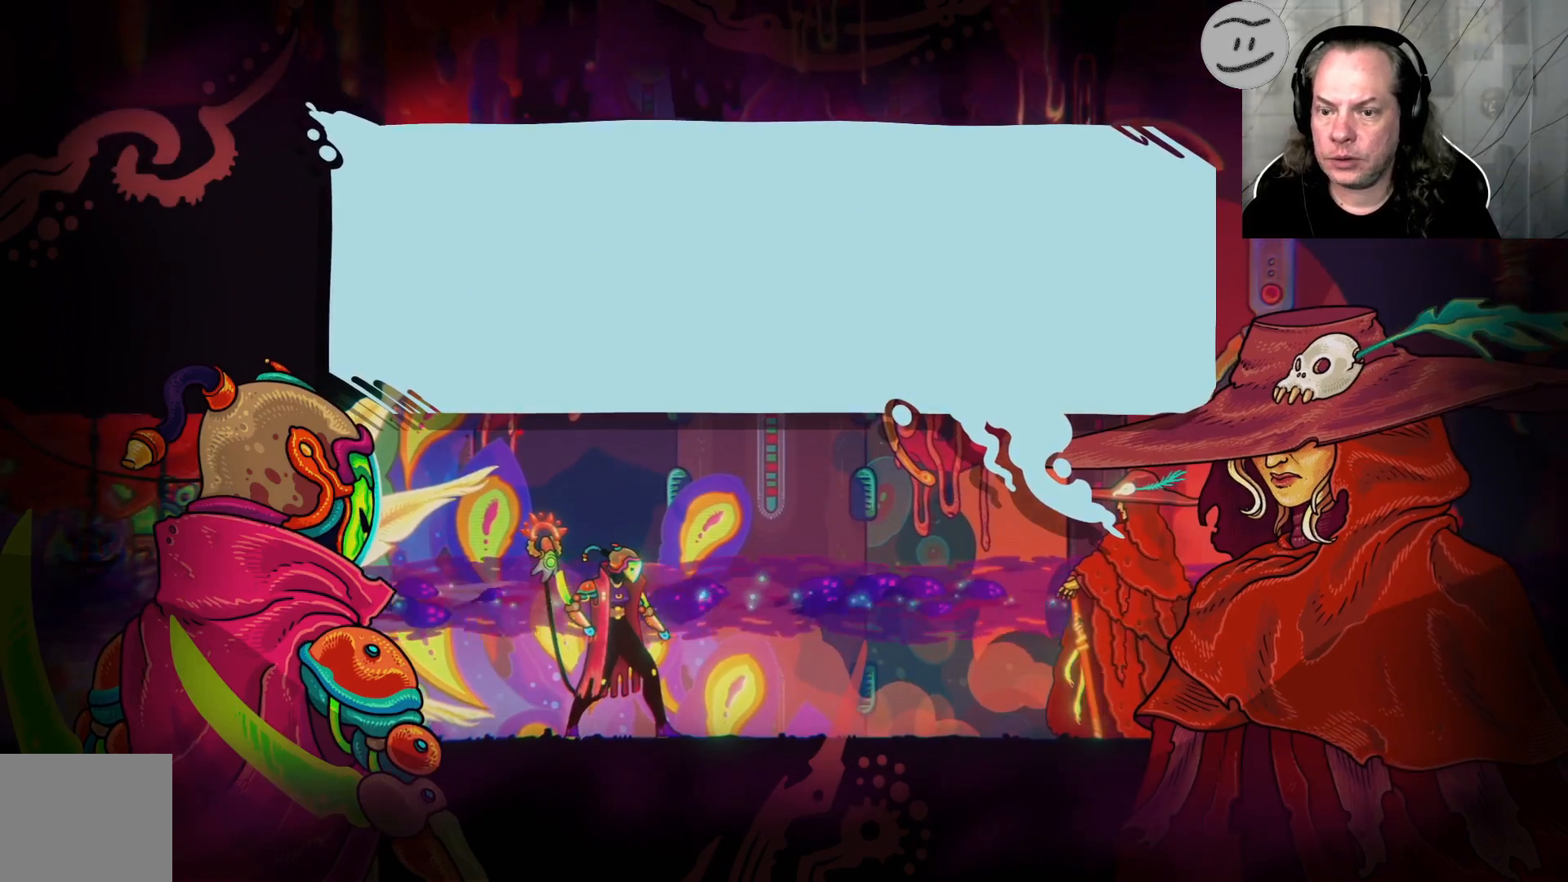
{"dt_ms": 500, "buttons": [], "left_stick": "center", "right_stick": "center", "events": [[133, "CROSS", "down"], [333, "CROSS", "up"]]}
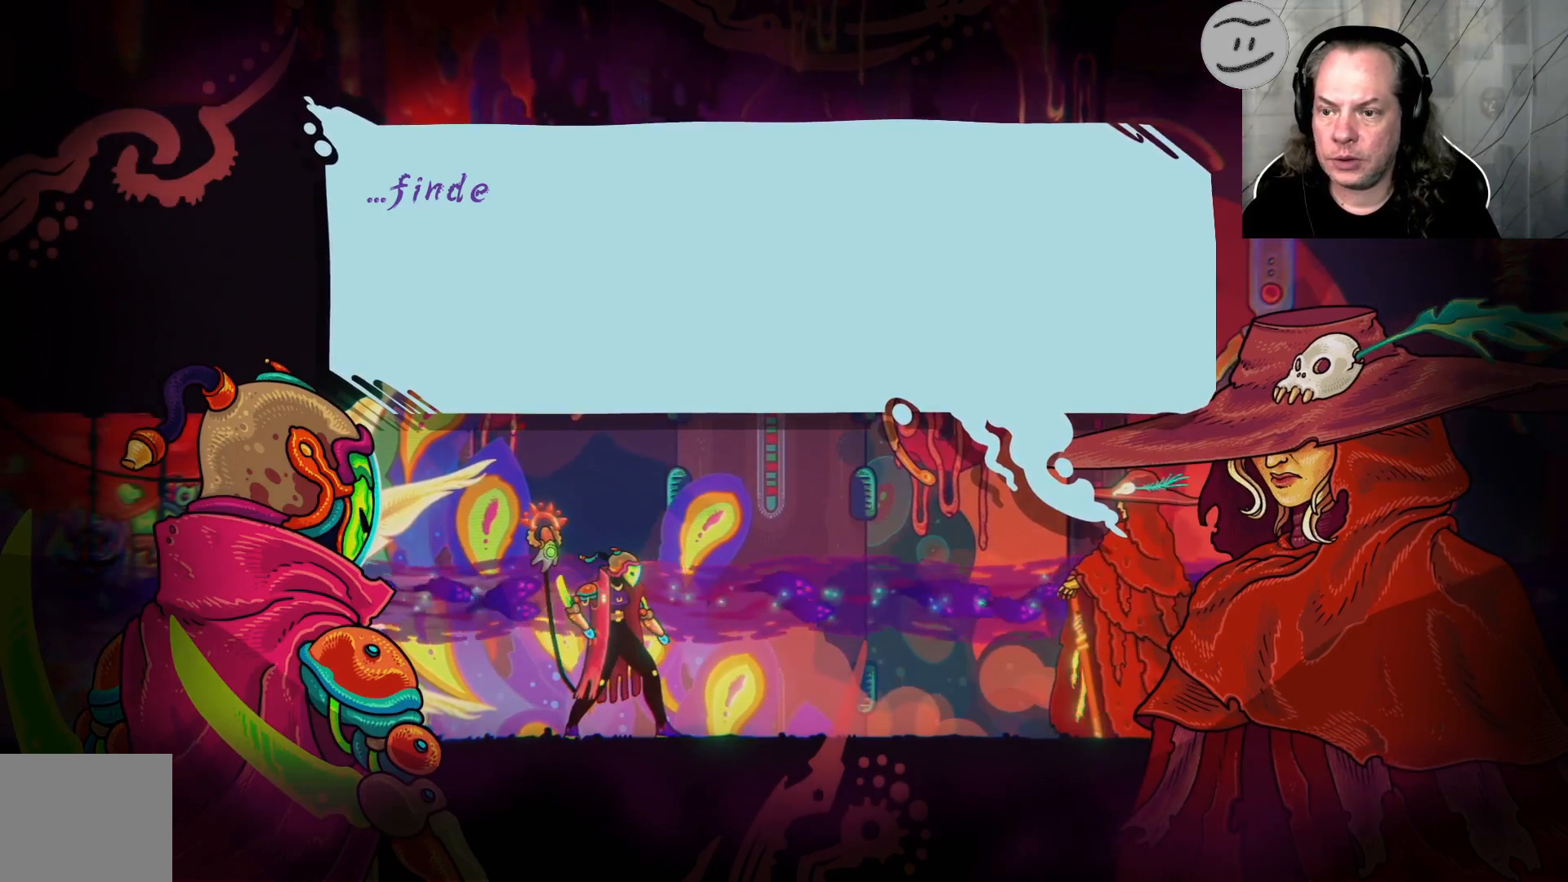
{"dt_ms": 500, "buttons": [], "left_stick": "center", "right_stick": "center", "events": [[200, "CROSS", "down"], [333, "CROSS", "up"]]}
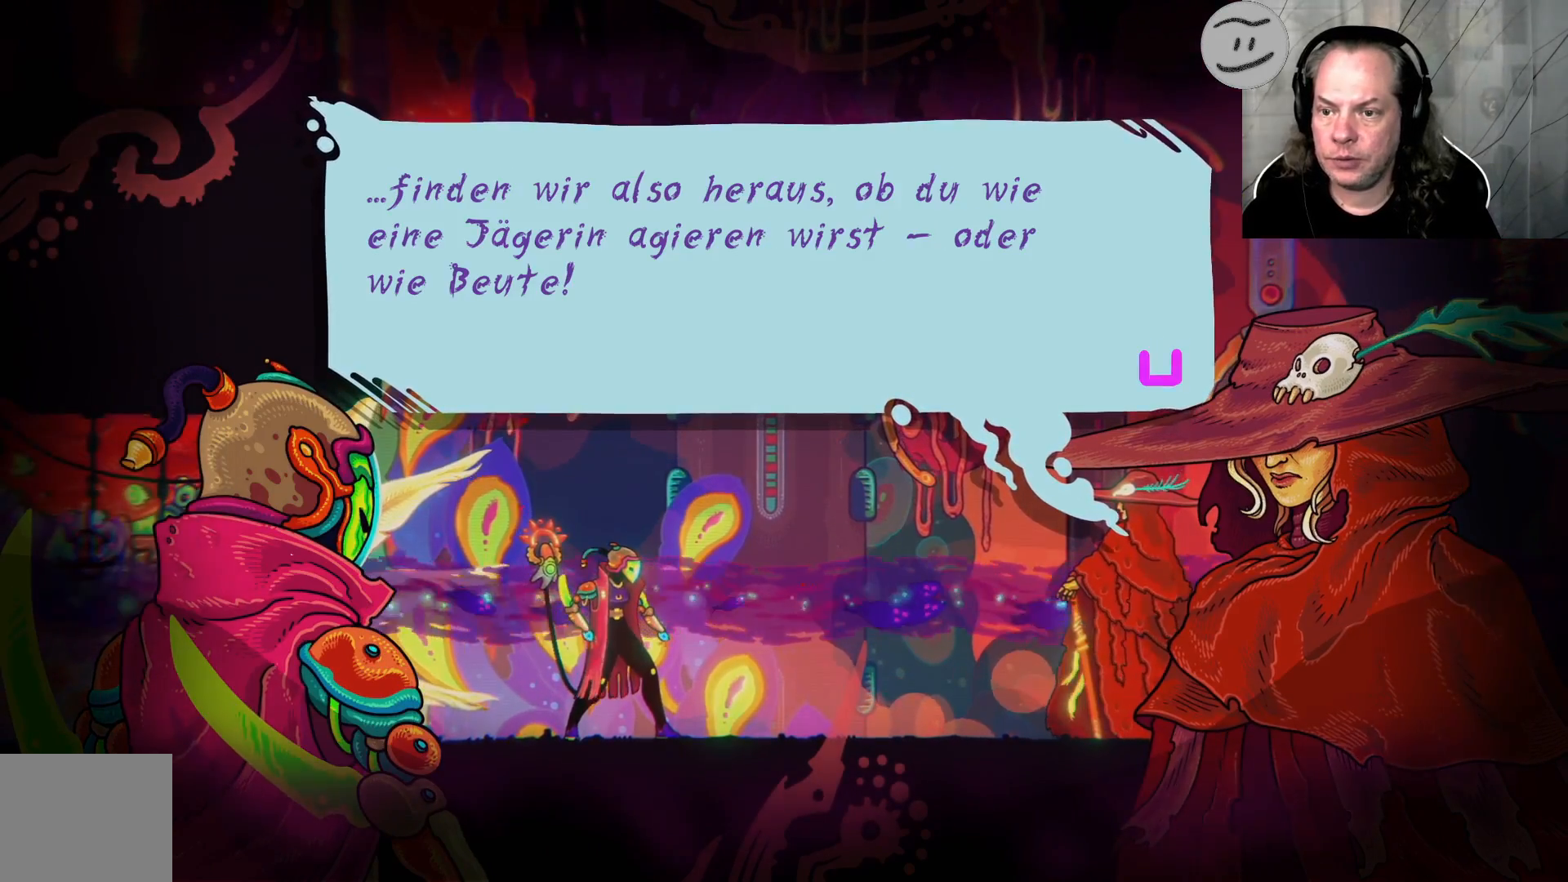
{"dt_ms": 500, "buttons": [], "left_stick": "center", "right_stick": "center", "events": []}
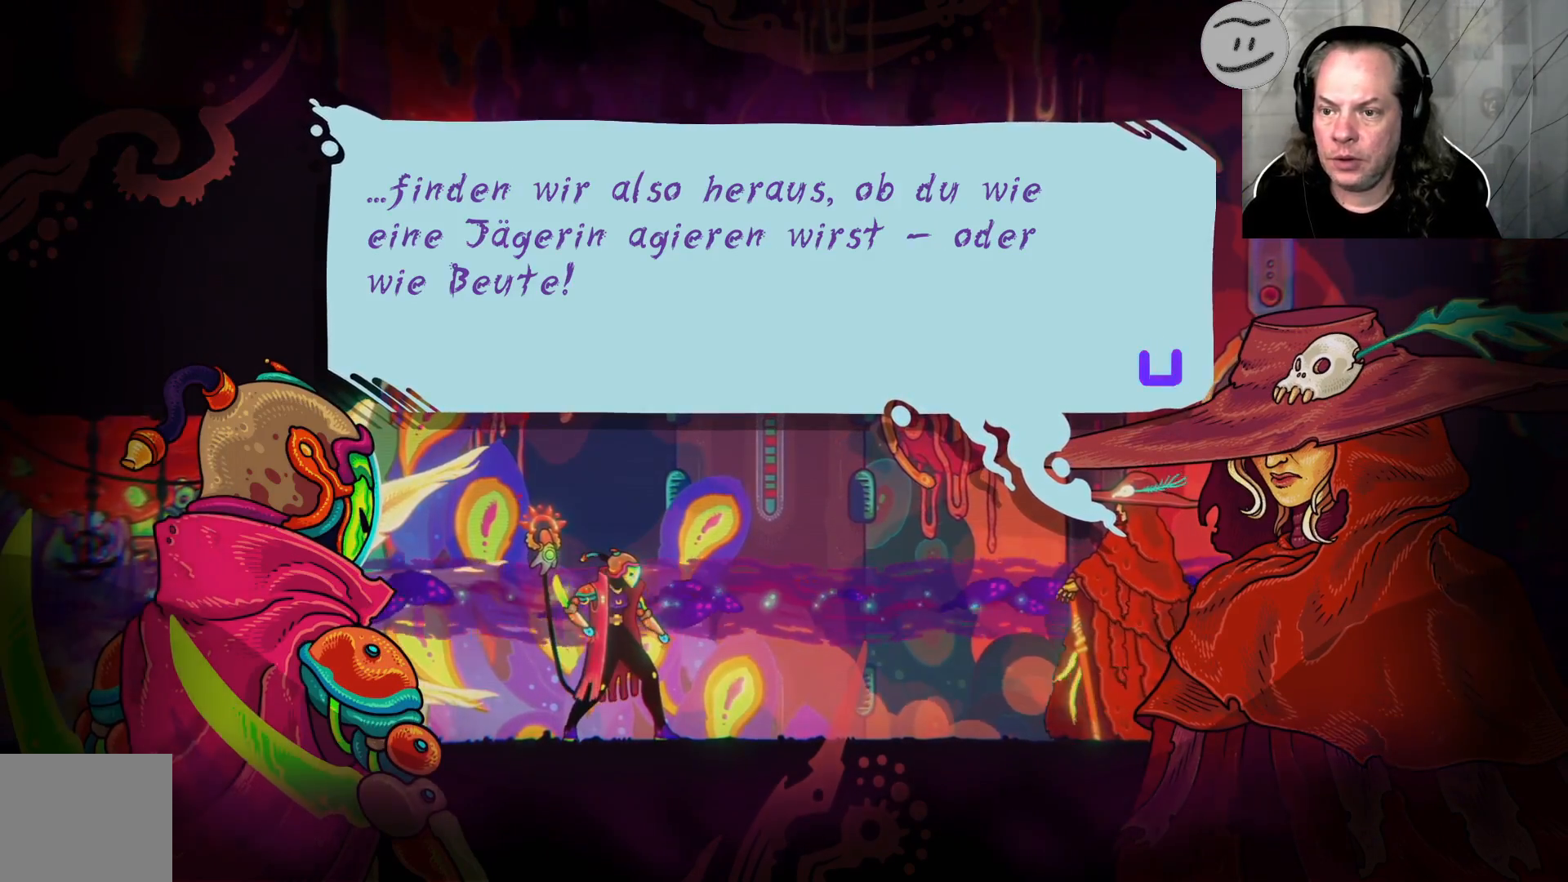
{"dt_ms": 500, "buttons": [], "left_stick": "center", "right_stick": "center", "events": [[167, "CROSS", "down"], [367, "CROSS", "up"]]}
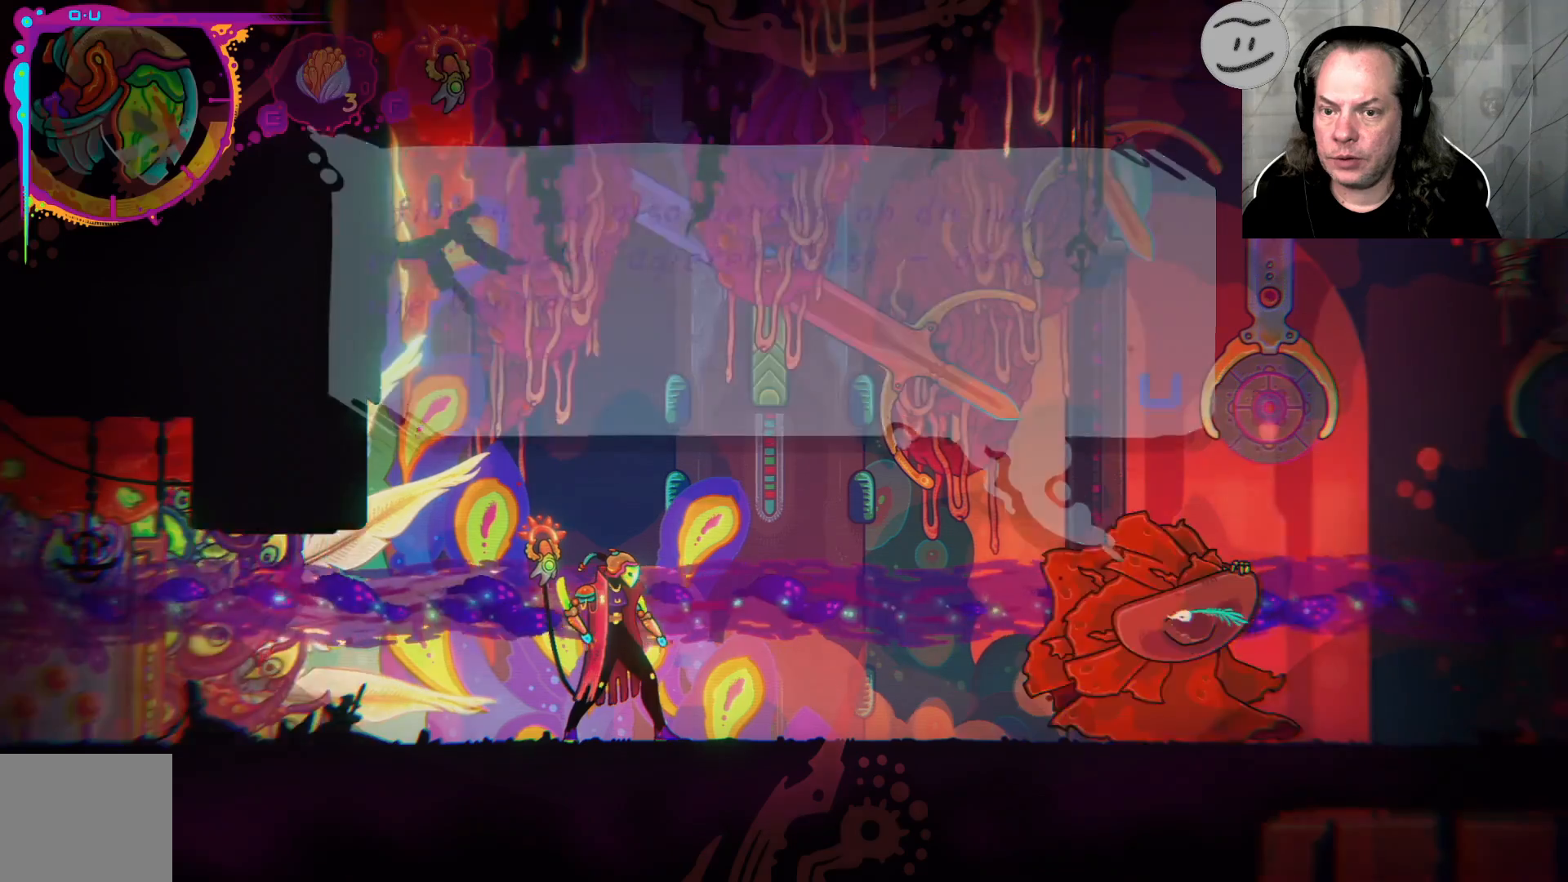
{"dt_ms": 500, "buttons": [], "left_stick": "right", "right_stick": "center", "events": [[333, "left_stick", "right"]]}